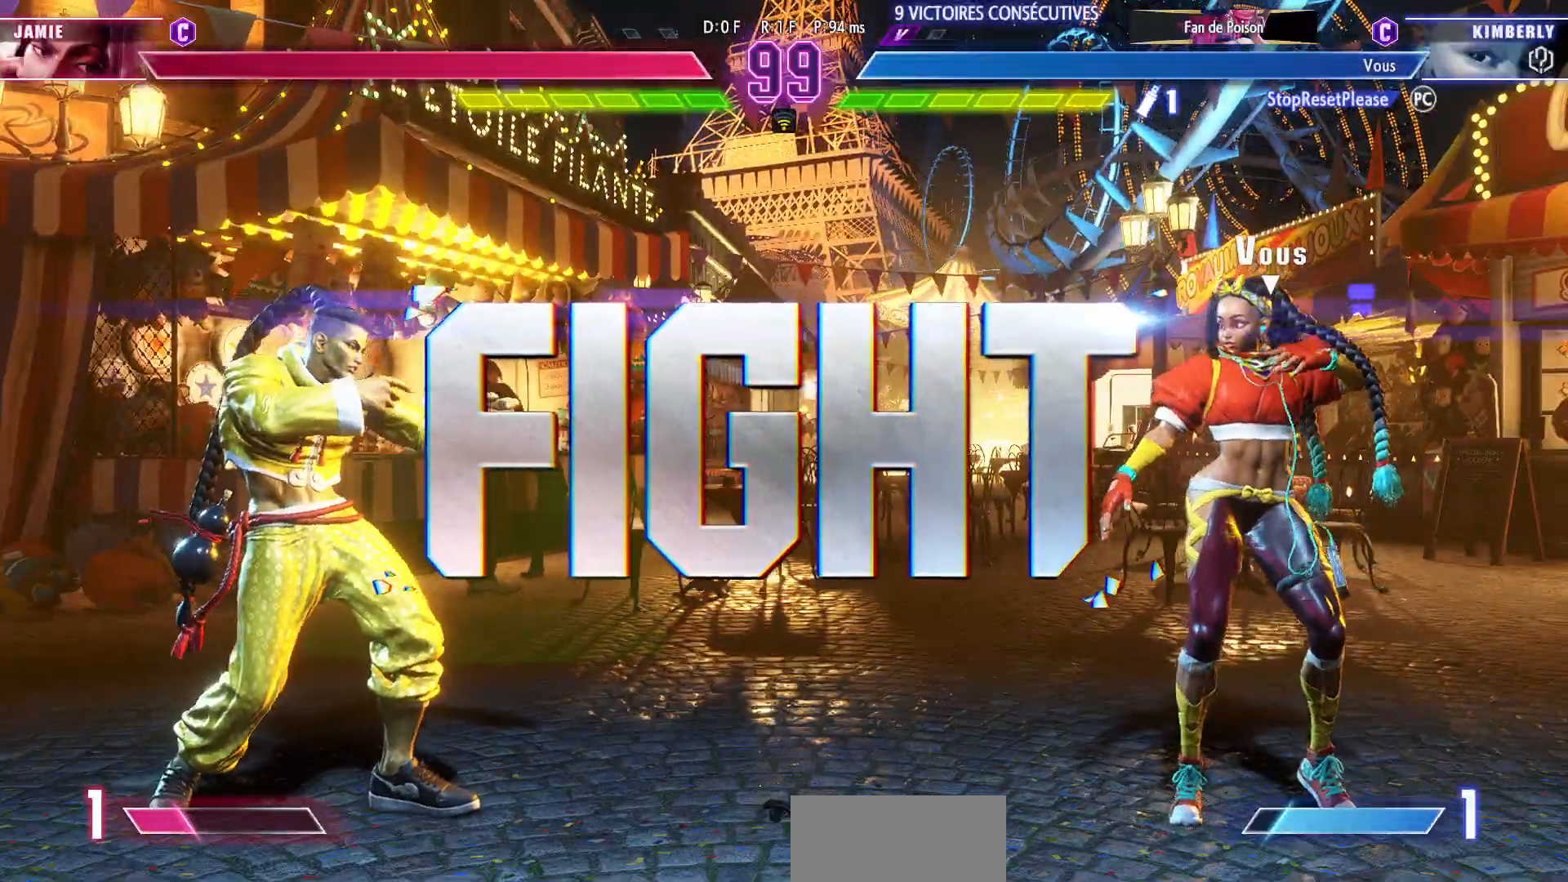
Gameplay with a controller (arcade stick); each line is a JSON object with the inputs held at the frame after it. "events" lists button and stick changes between this image and that frame as [ms after this image, input, new state], when the widget could be followed in between. Not read: L3 R3.
{"buttons": [], "left_stick": "center", "events": [[250, "left_stick", "right"], [333, "left_stick", "center"], [417, "left_stick", "right"], [500, "left_stick", "center"]]}
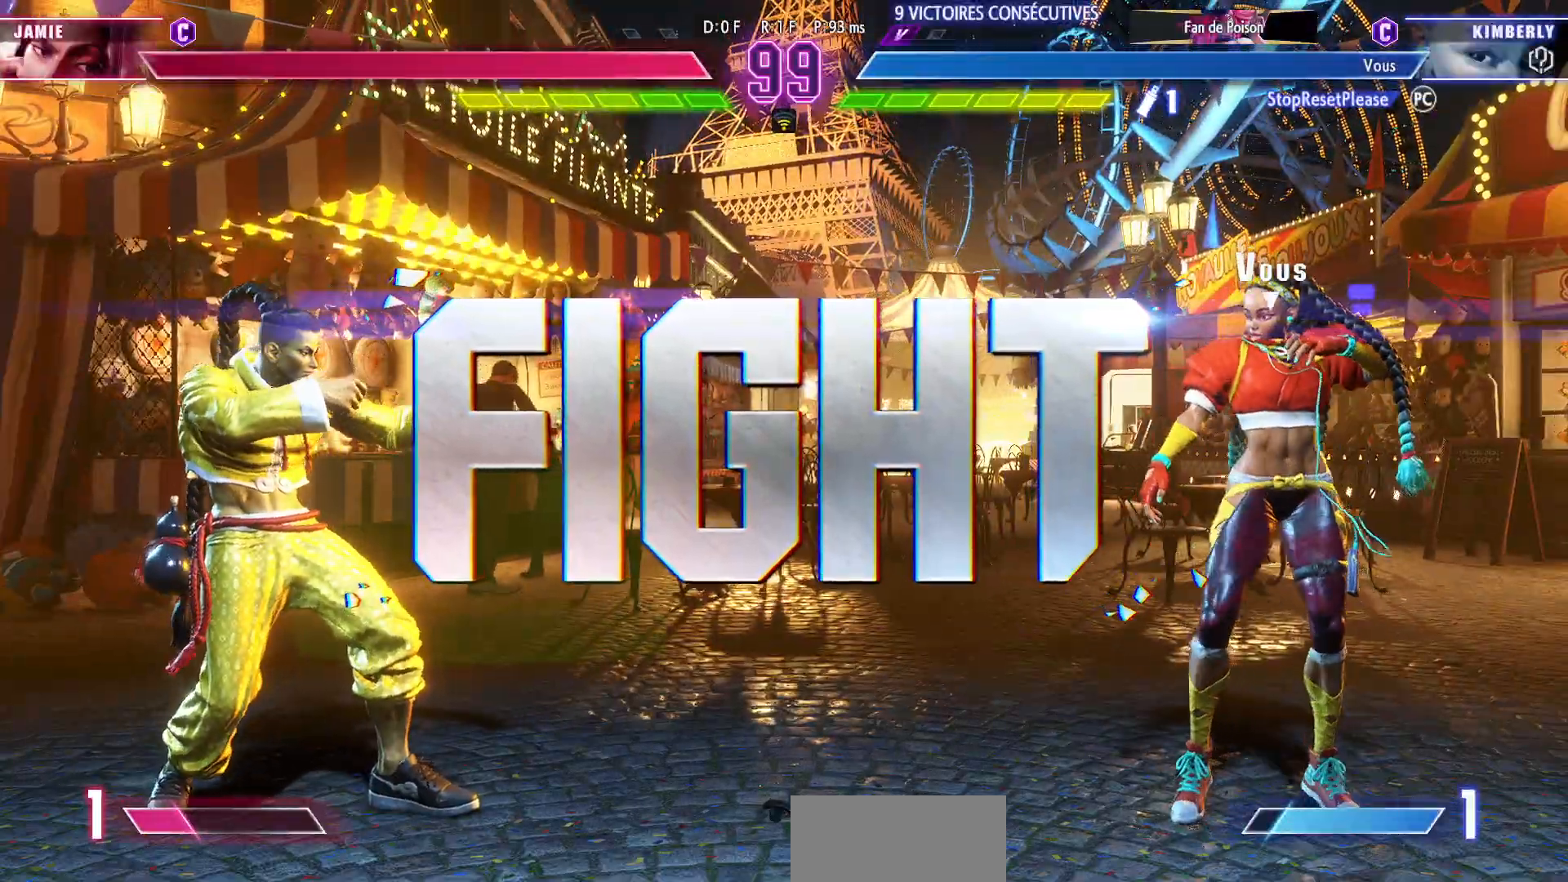
{"buttons": [], "left_stick": "right", "events": [[67, "left_stick", "right"]]}
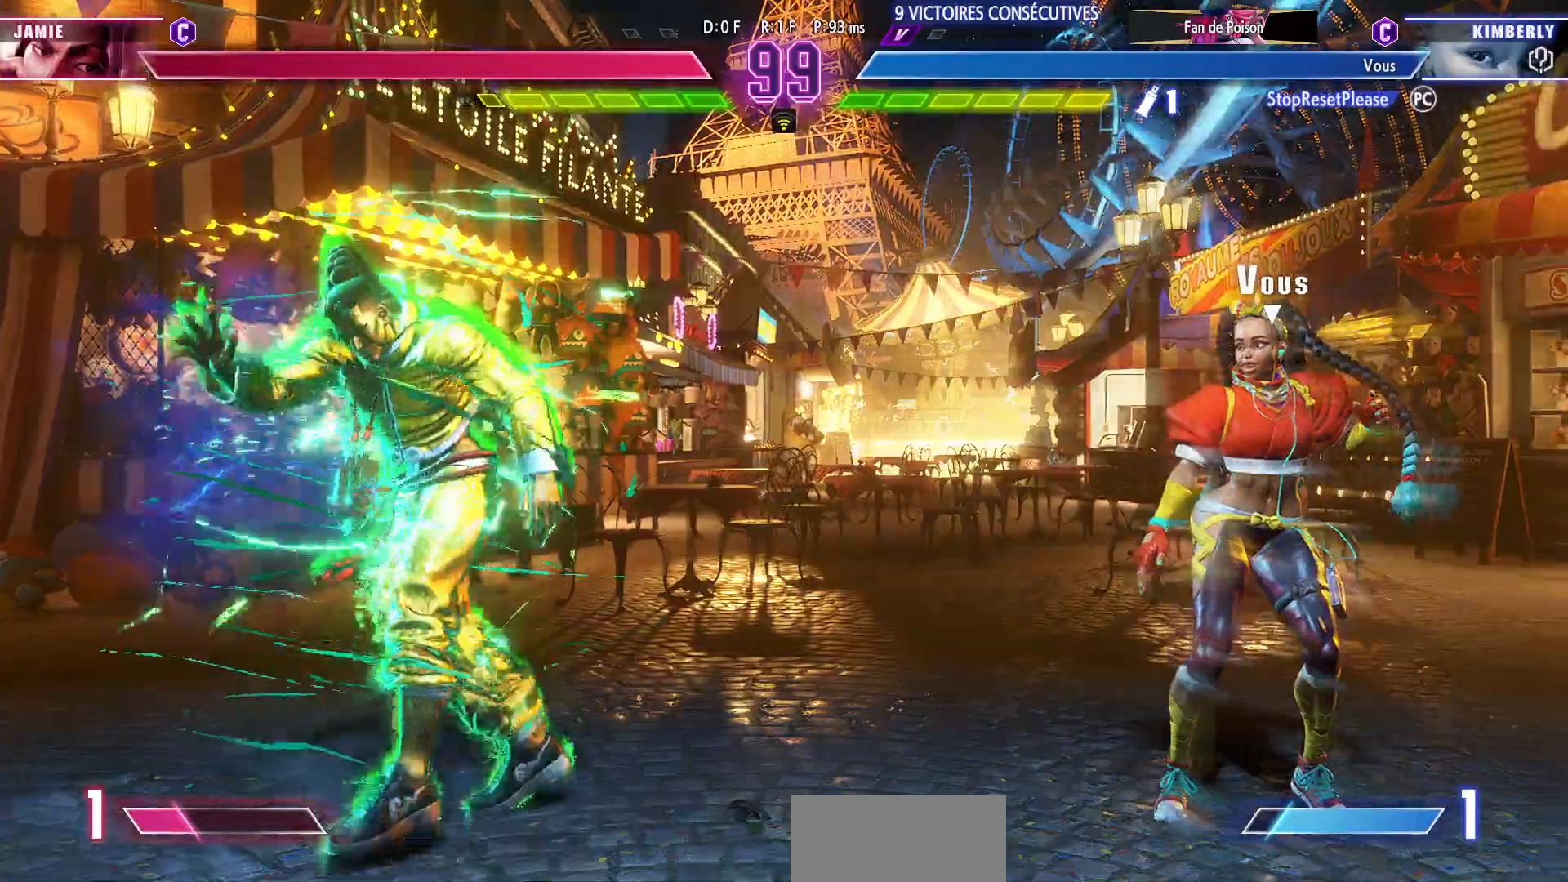
{"buttons": [], "left_stick": "right", "events": []}
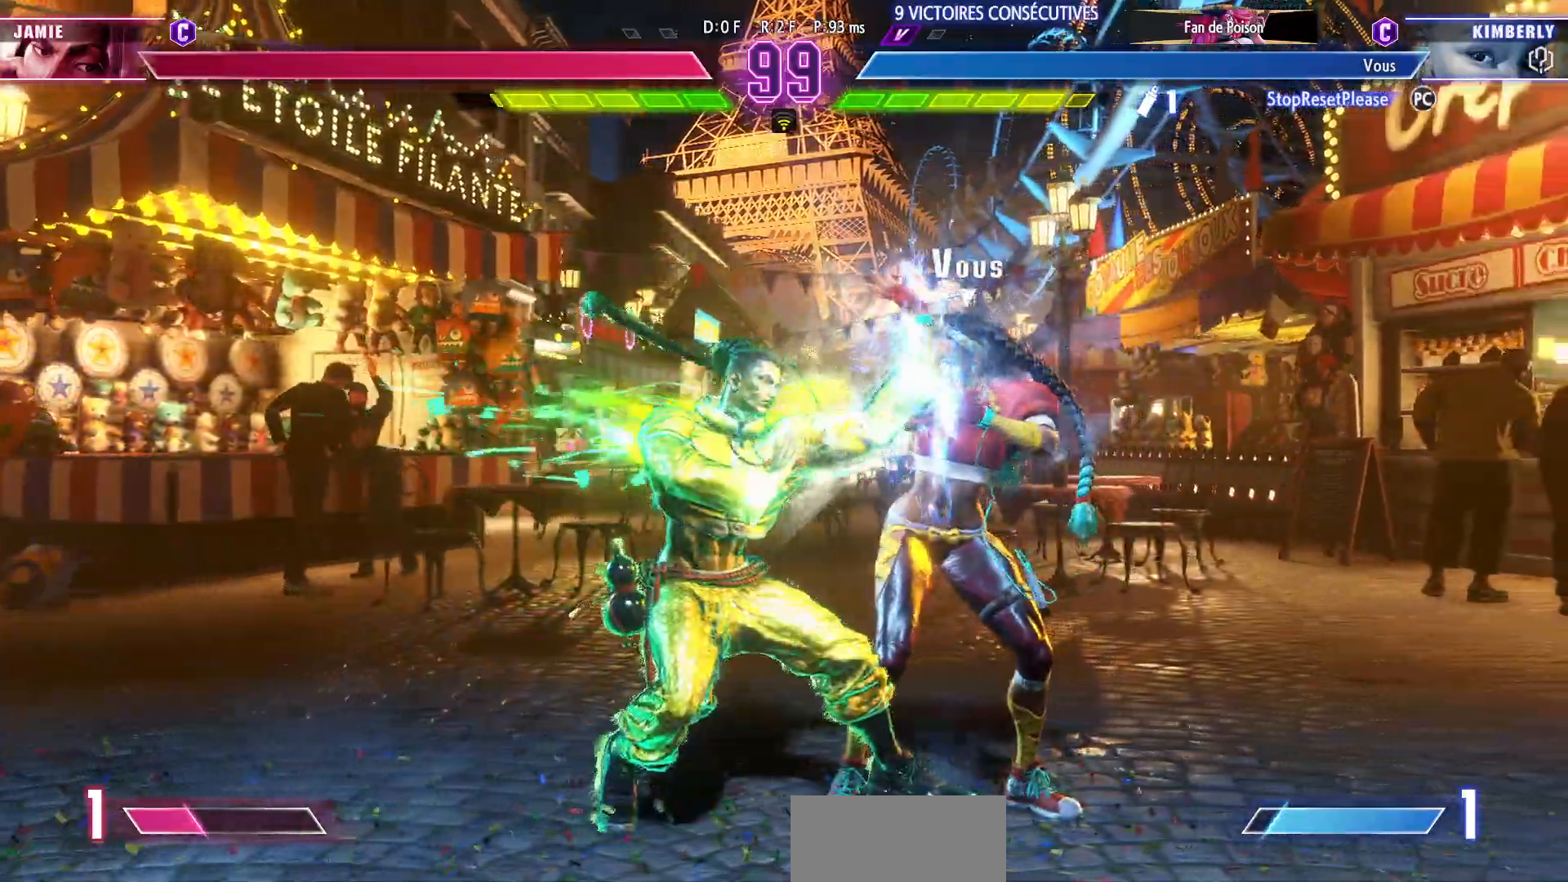
{"buttons": [], "left_stick": "down-right", "events": [[350, "left_stick", "down-right"]]}
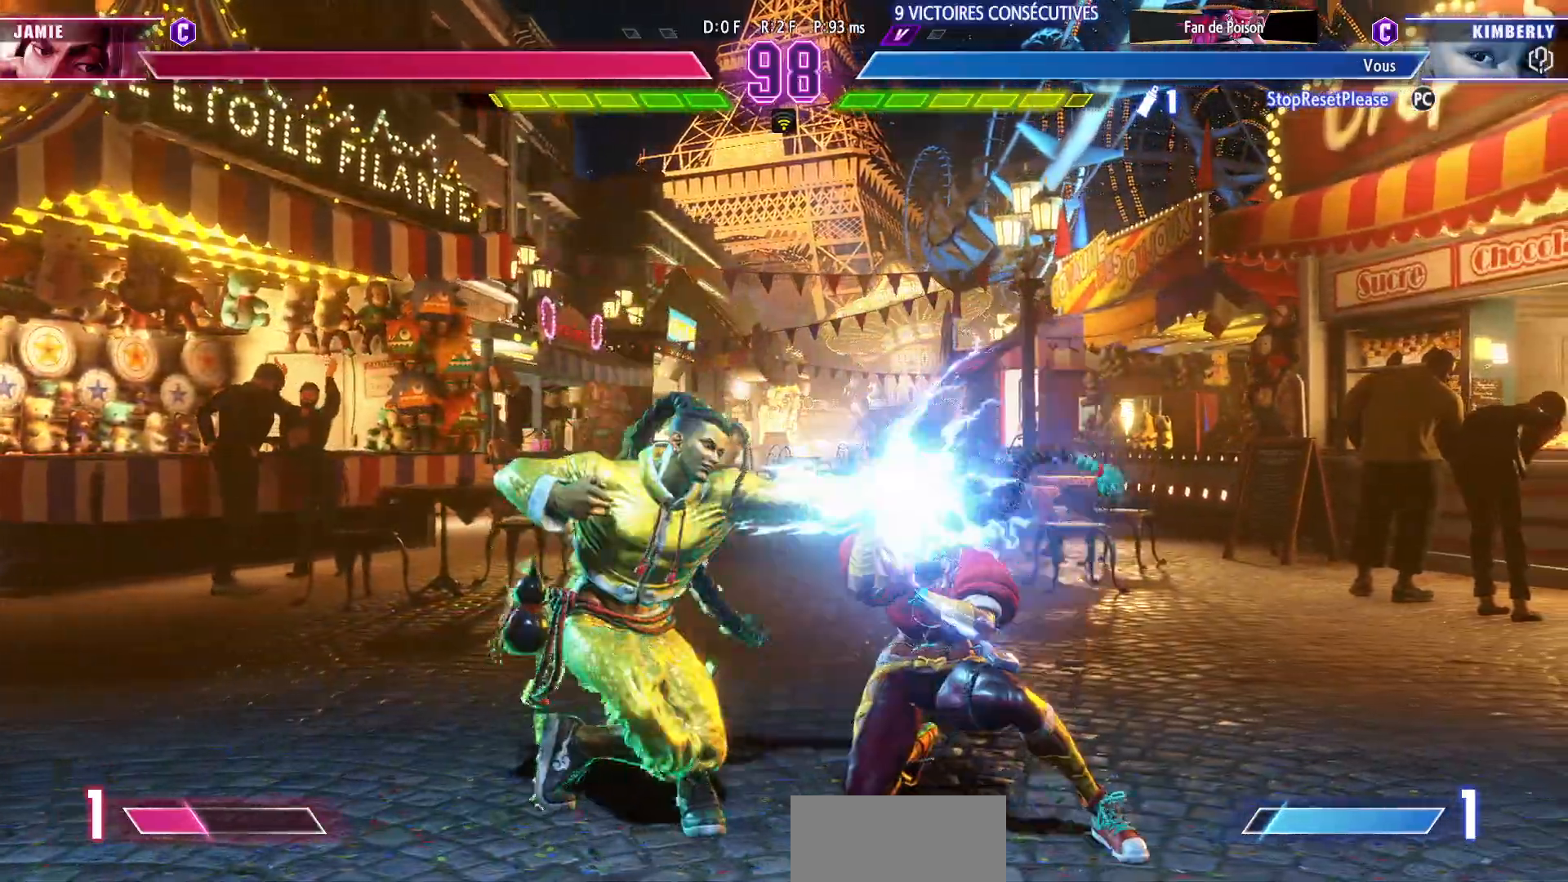
{"buttons": [], "left_stick": "down-right", "events": [[150, "SQUARE", "down"], [217, "SQUARE", "up"]]}
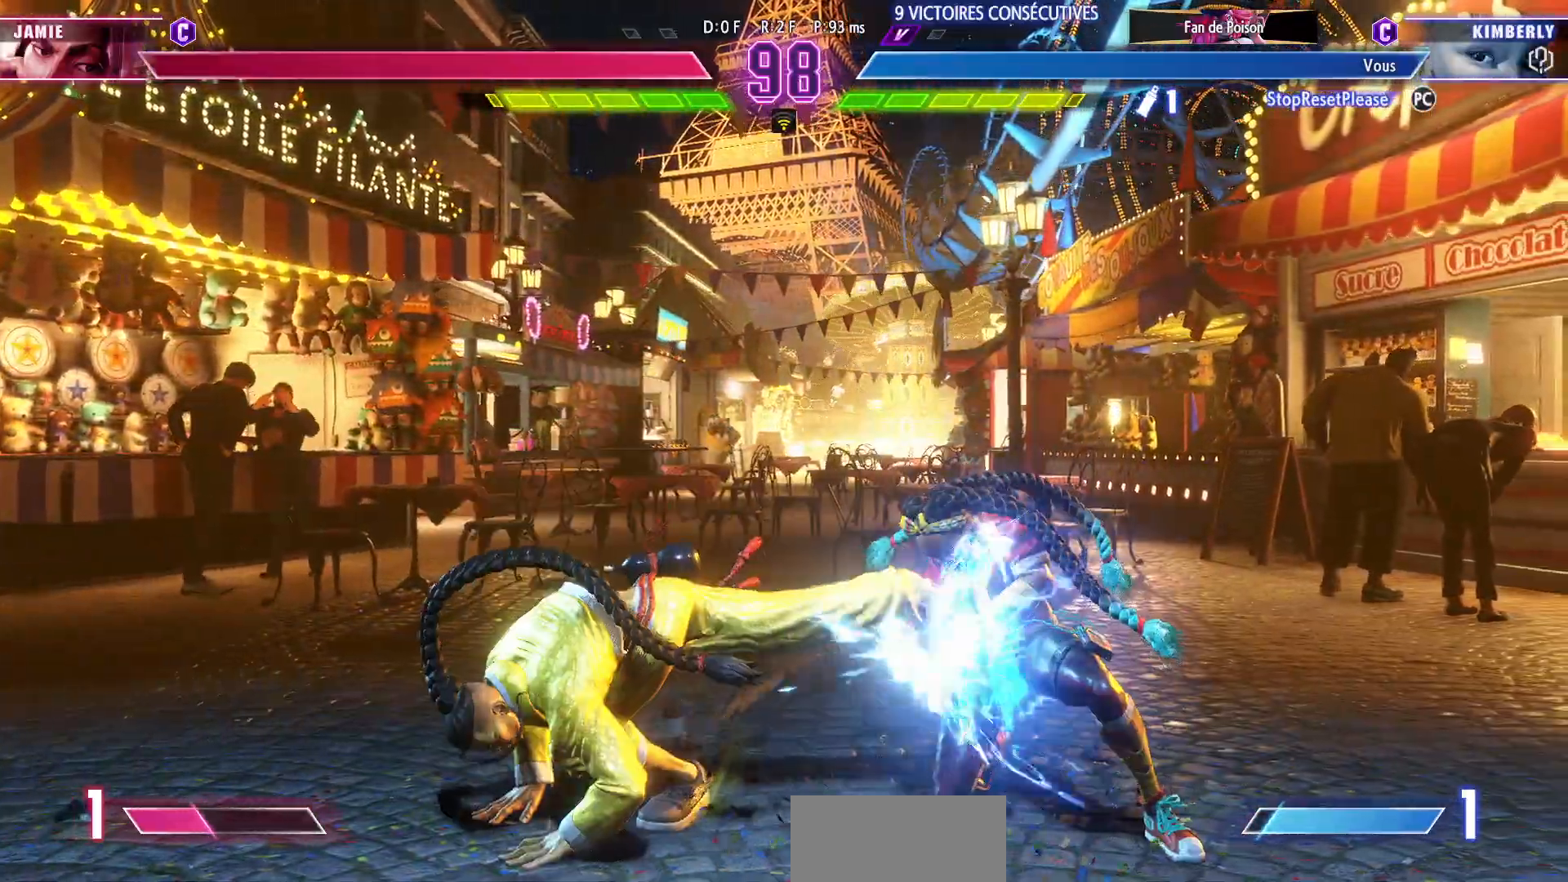
{"buttons": [], "left_stick": "down-right", "events": []}
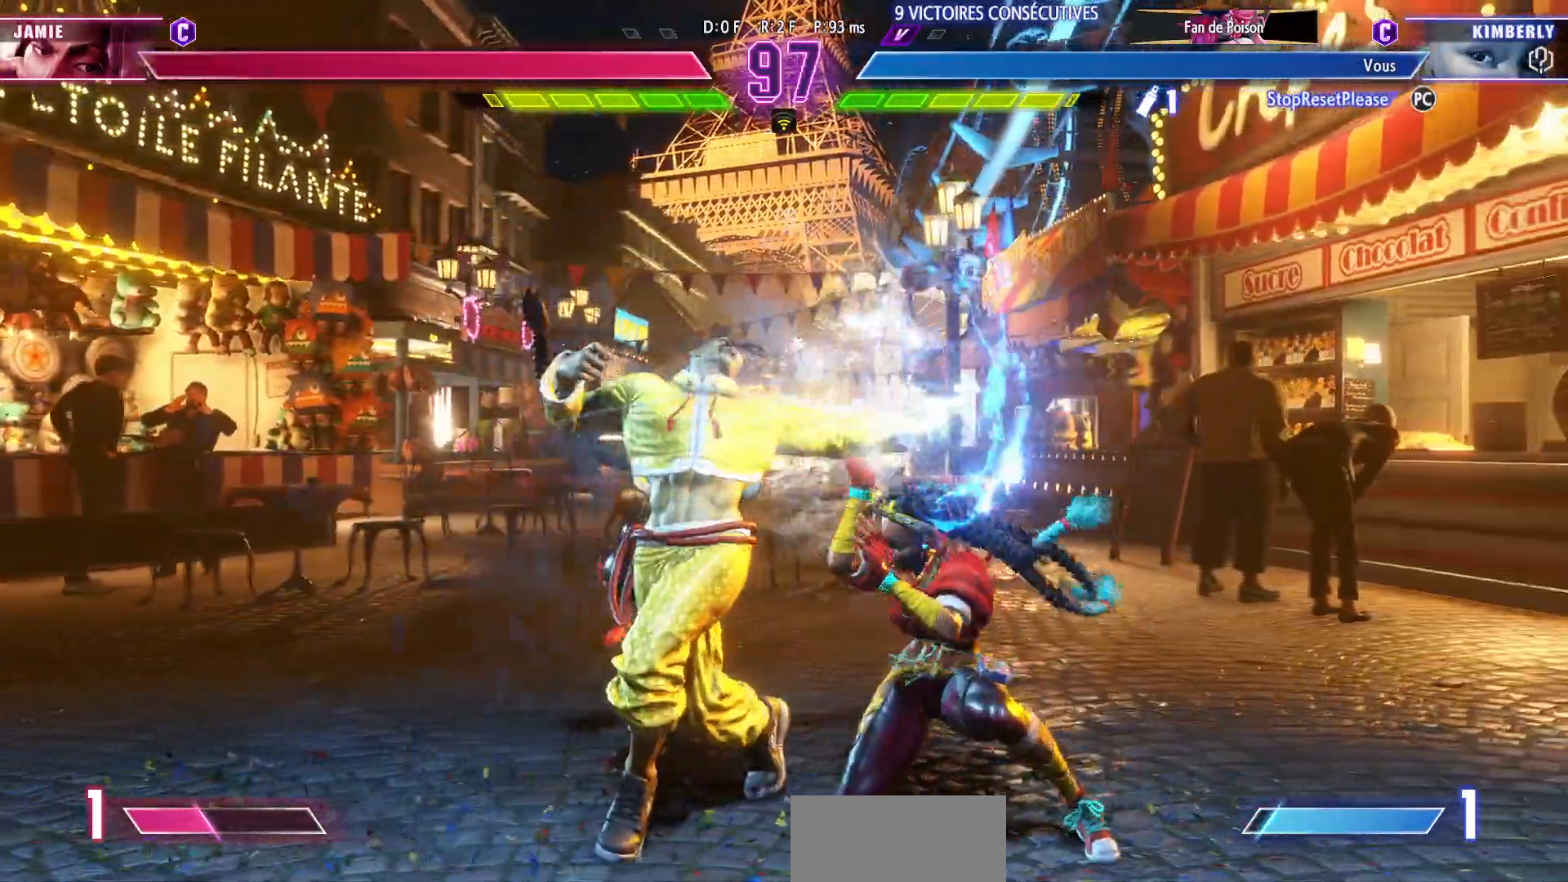
{"buttons": ["R1"], "left_stick": "center", "events": [[183, "TRIANGLE", "down"], [183, "left_stick", "center"], [233, "TRIANGLE", "up"], [300, "TRIANGLE", "down"], [367, "TRIANGLE", "up"], [467, "R1", "down"]]}
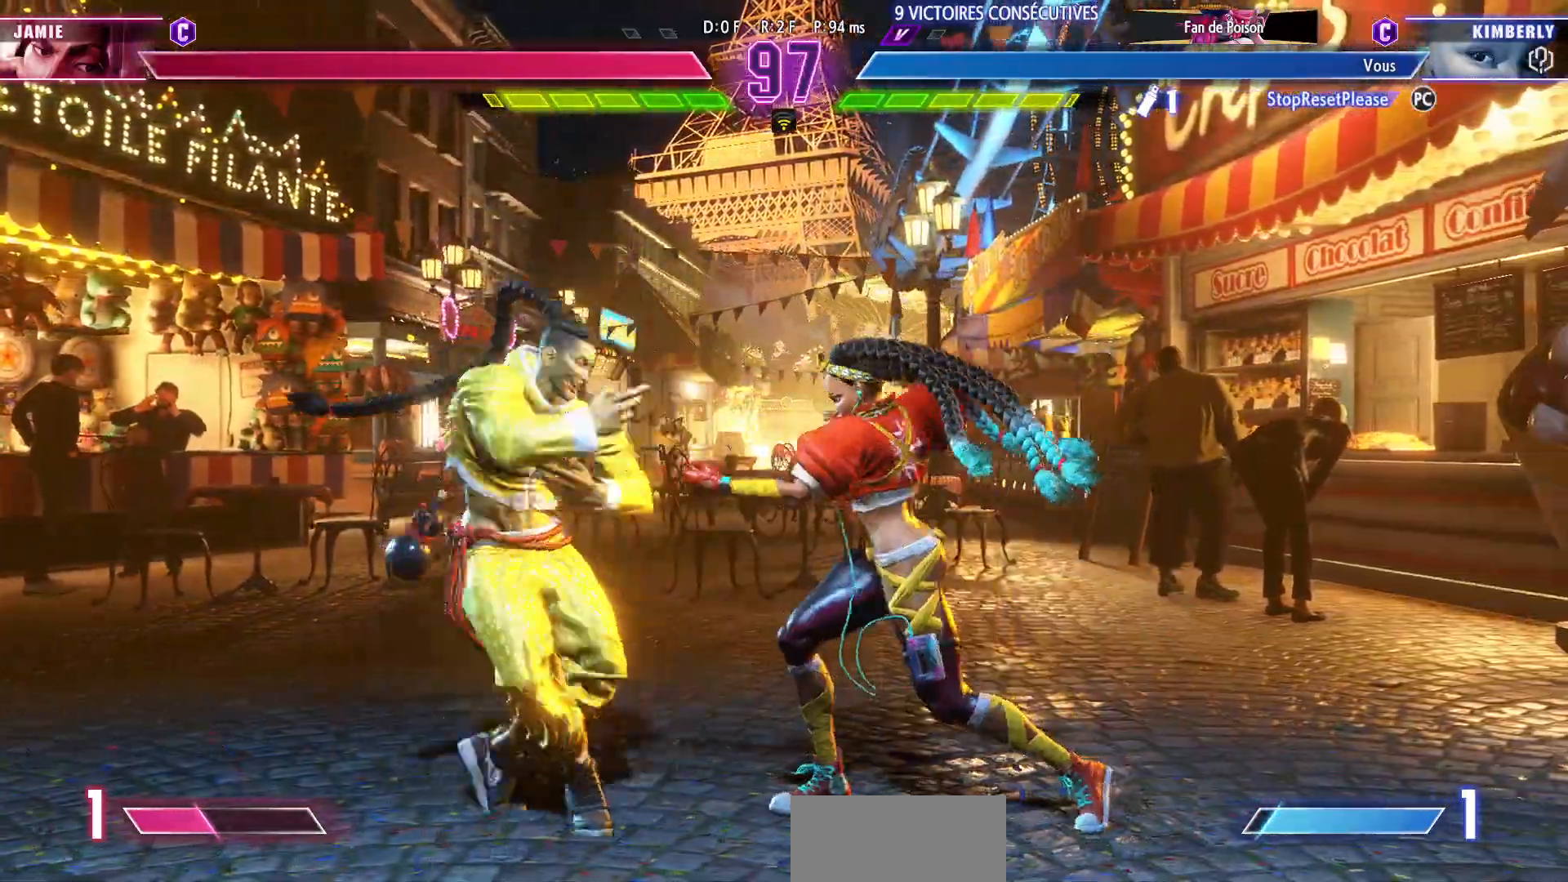
{"buttons": [], "left_stick": "center"}
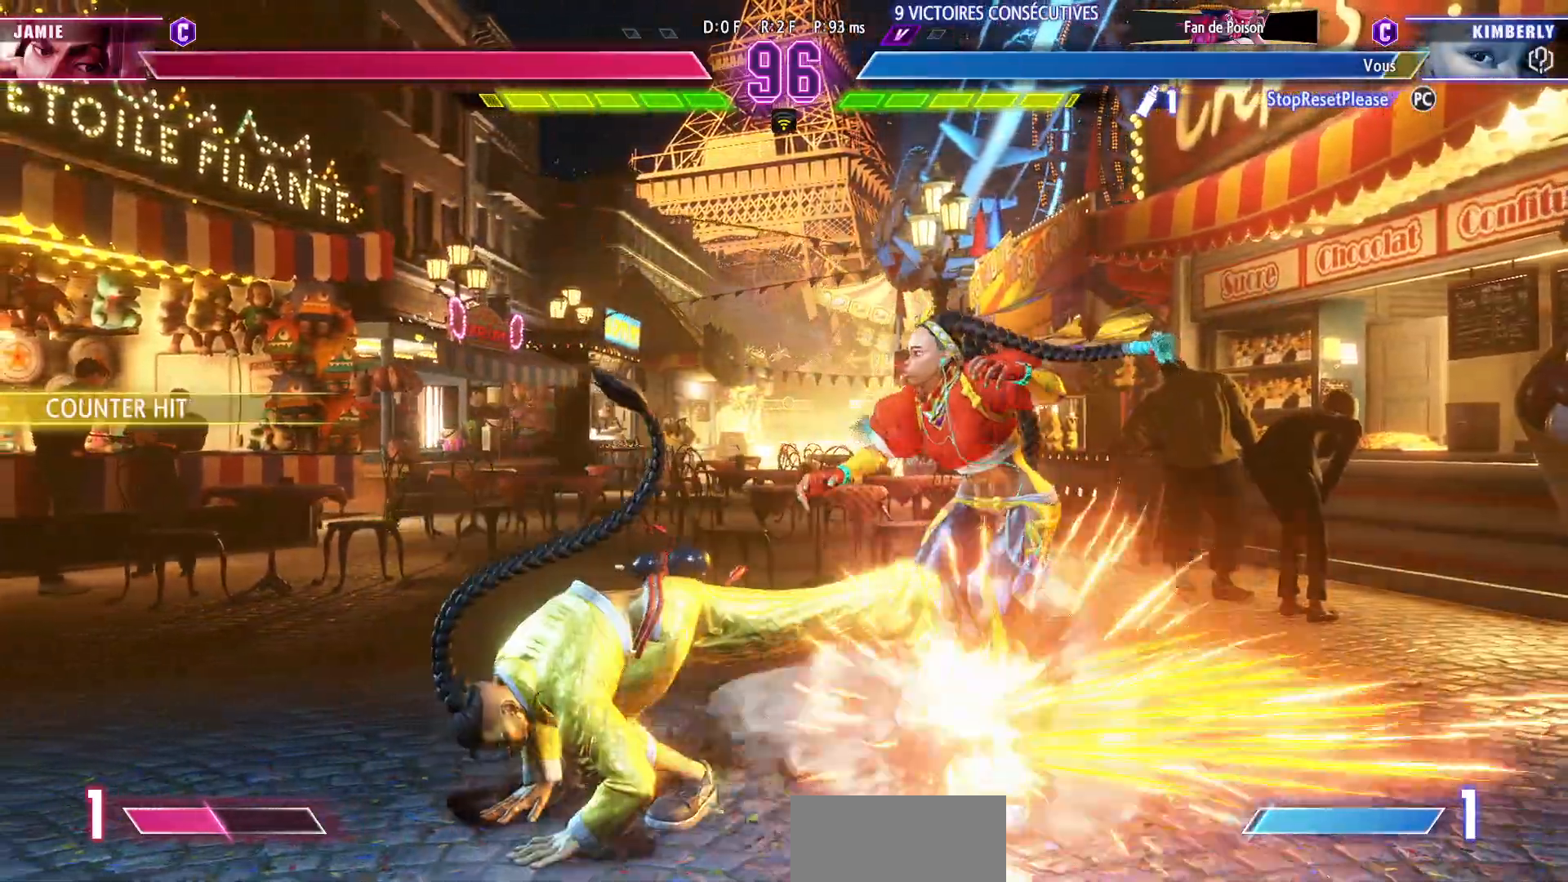
{"buttons": [], "left_stick": "down-right", "events": [[17, "R1", "down"], [150, "left_stick", "down-right"], [167, "R1", "up"]]}
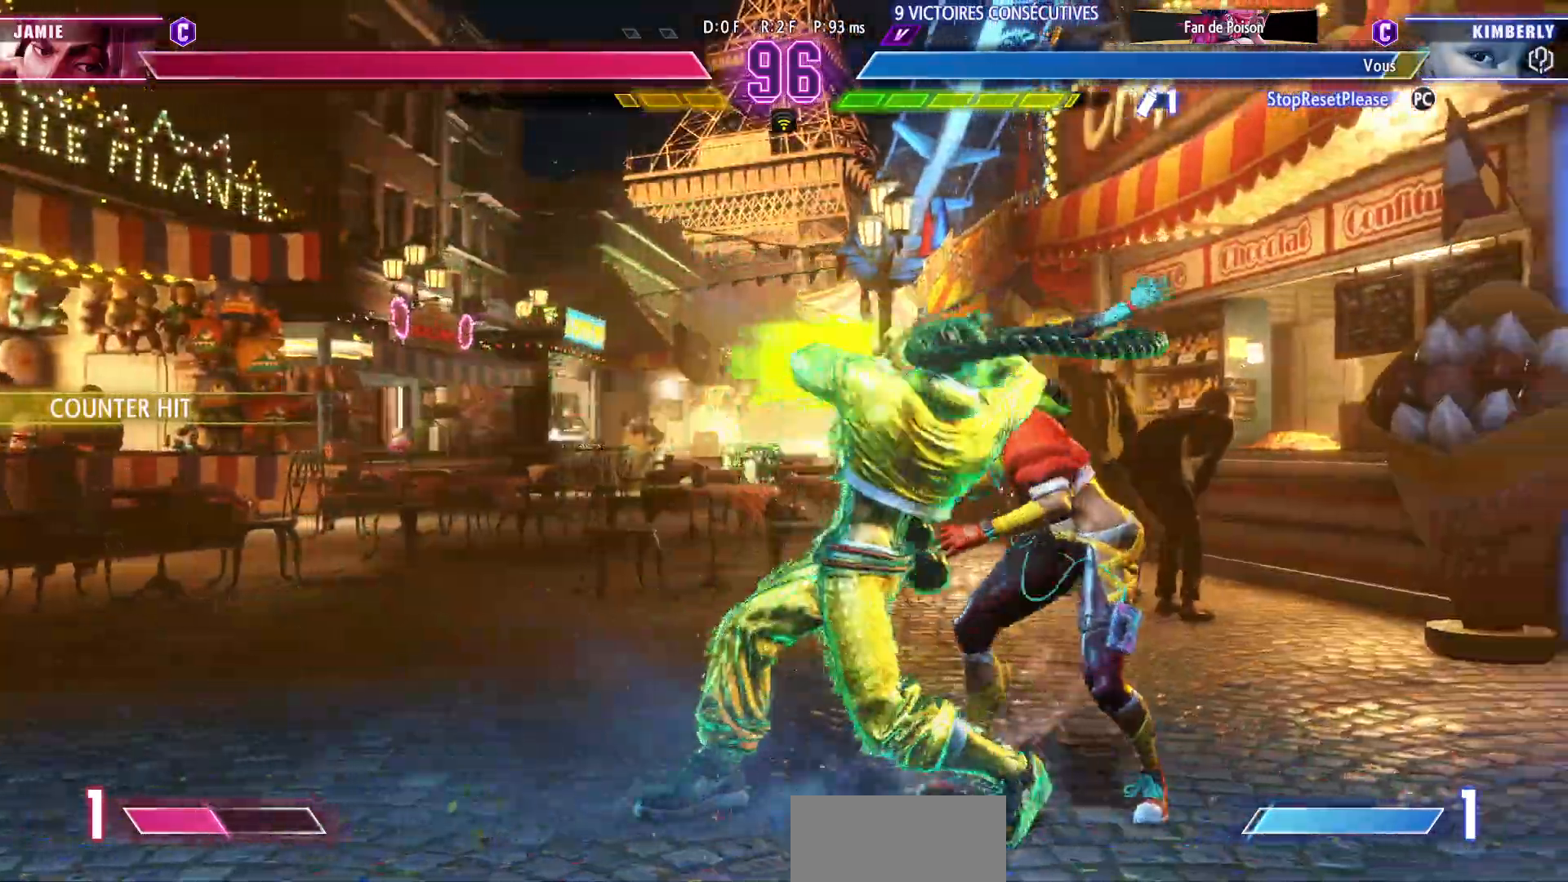
{"buttons": [], "left_stick": "down-right", "events": []}
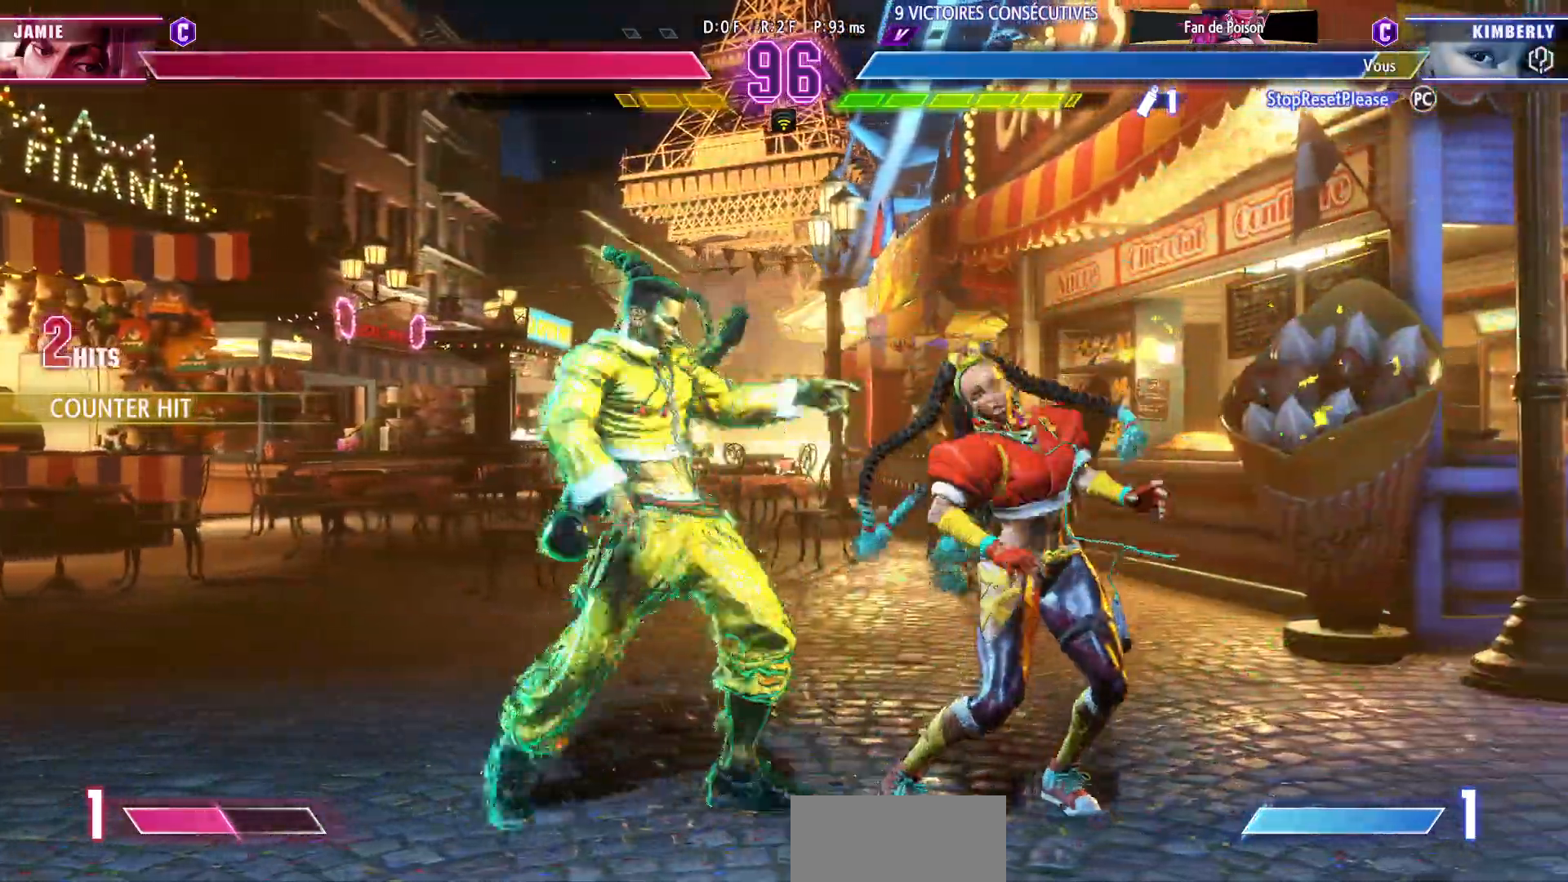
{"buttons": [], "left_stick": "down-right", "events": []}
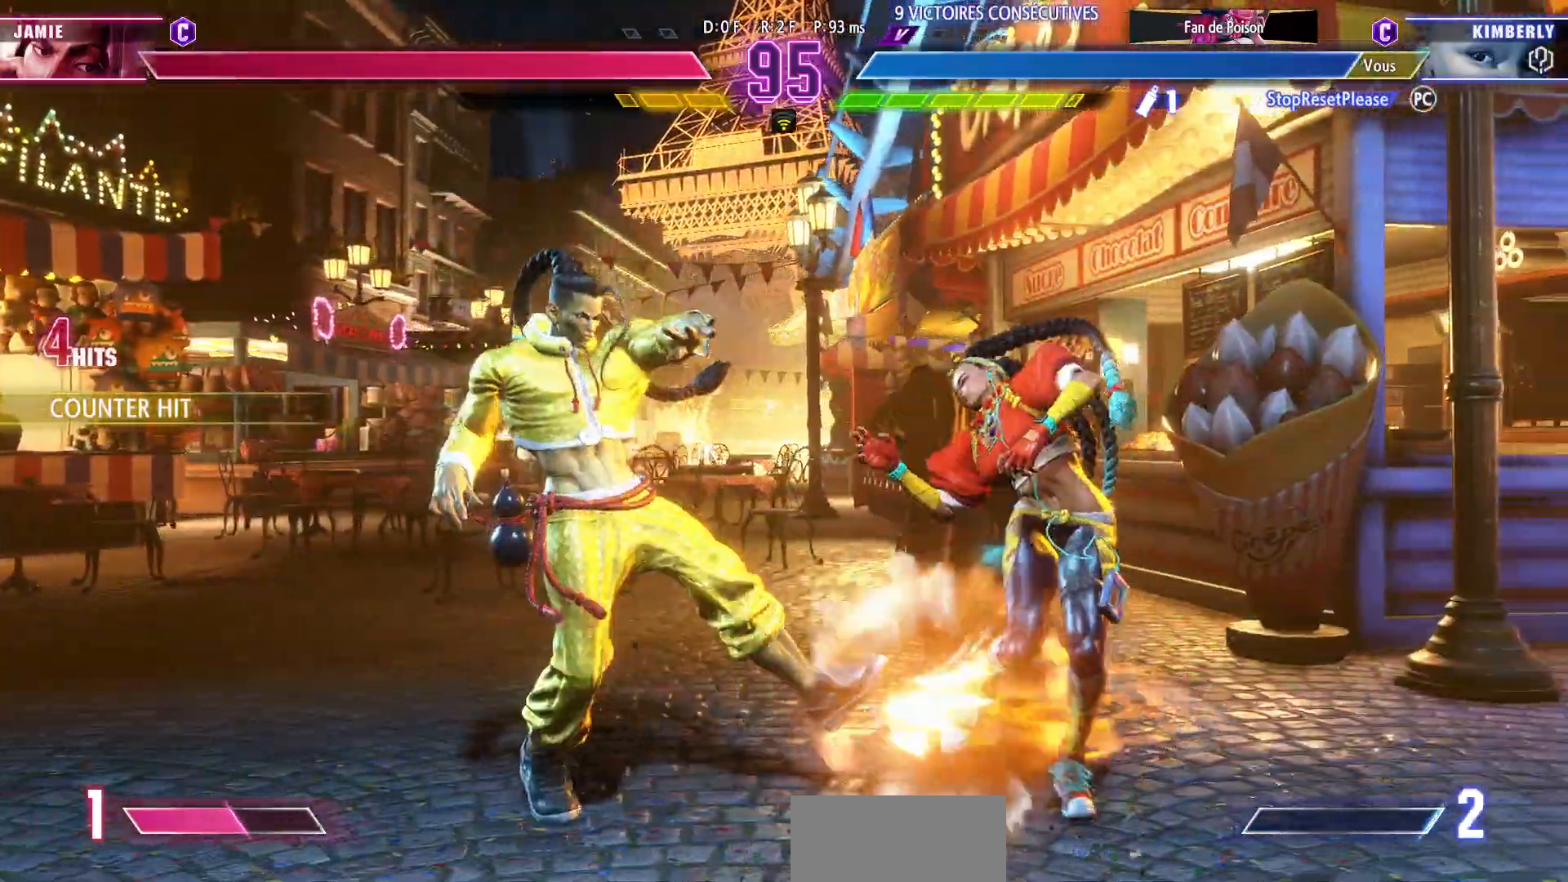
{"buttons": [], "left_stick": "down-right", "events": []}
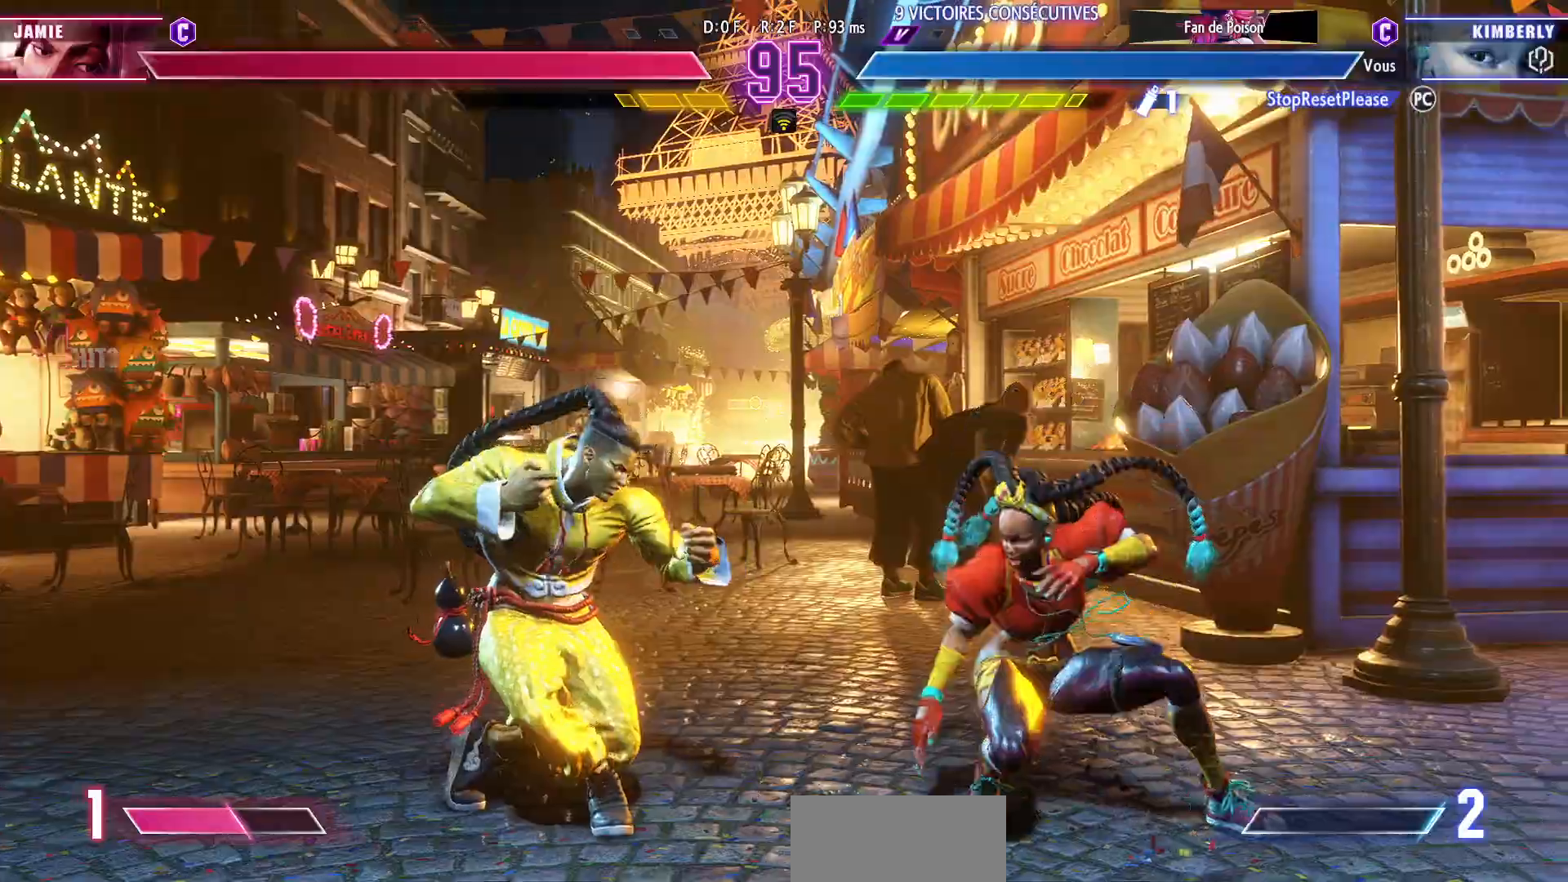
{"buttons": [], "left_stick": "down-right", "events": [[200, "left_stick", "up-left"], [350, "left_stick", "center"], [483, "left_stick", "down-right"]]}
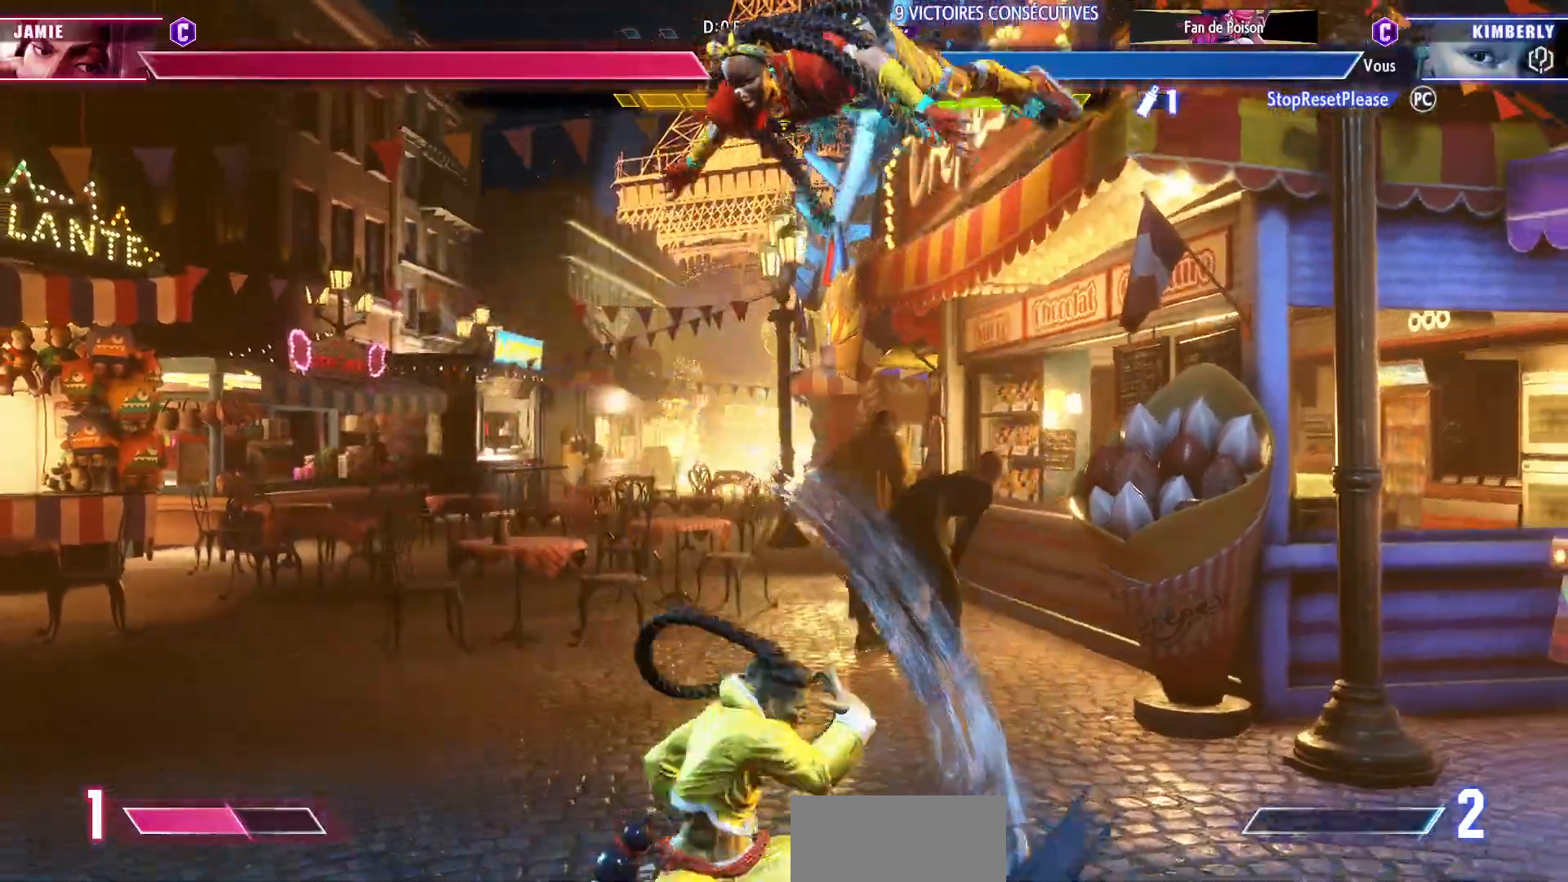
{"buttons": [], "left_stick": "down-left", "events": [[200, "left_stick", "down-left"], [283, "CROSS", "down"], [433, "CROSS", "up"]]}
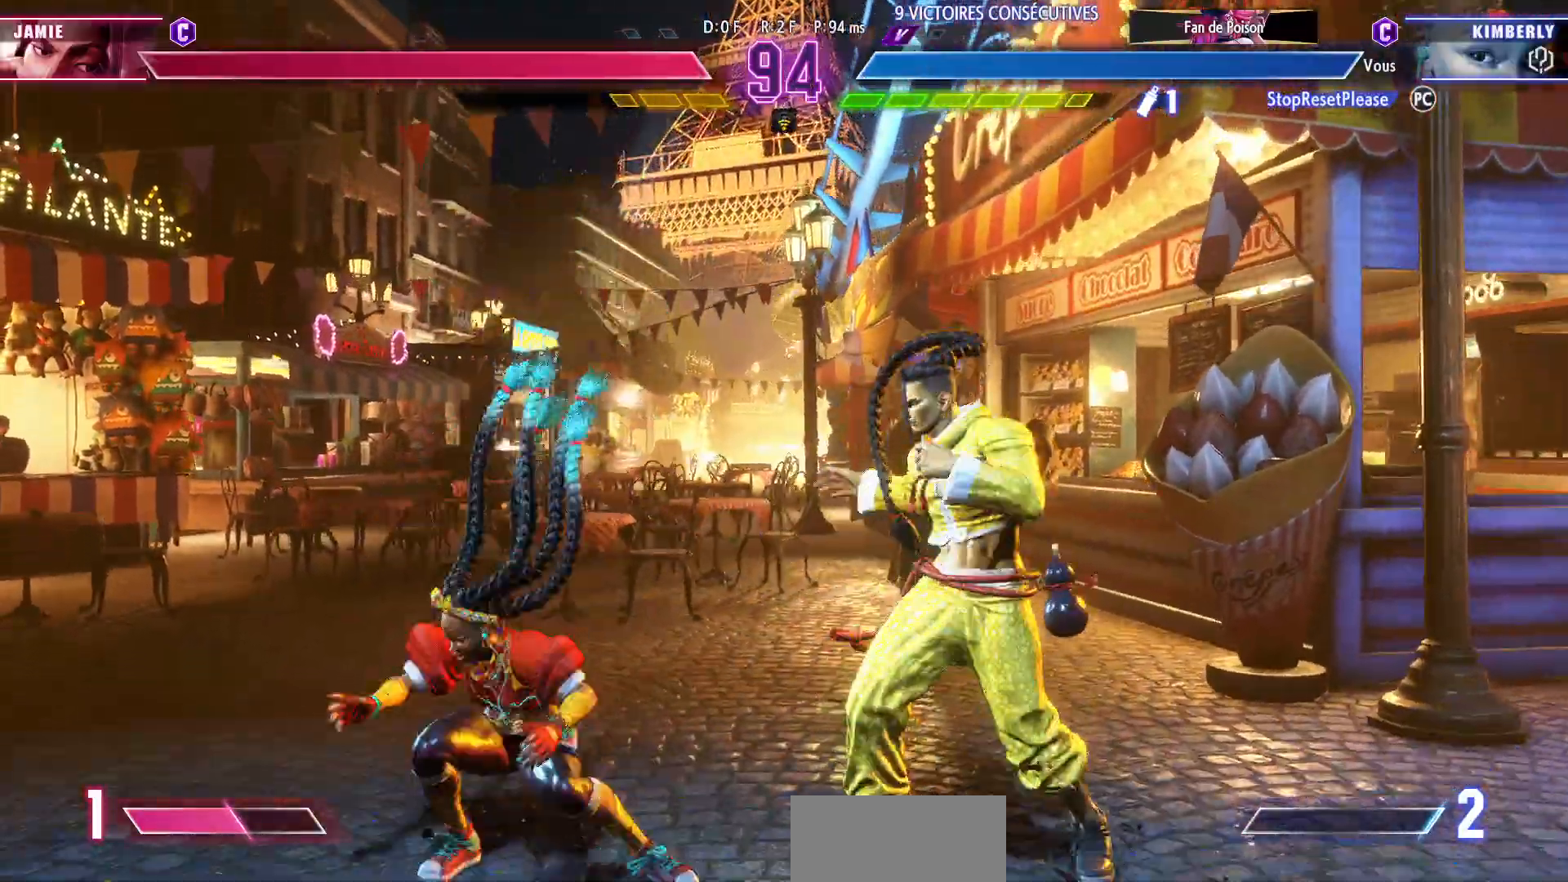
{"buttons": [], "left_stick": "left", "events": [[167, "left_stick", "left"]]}
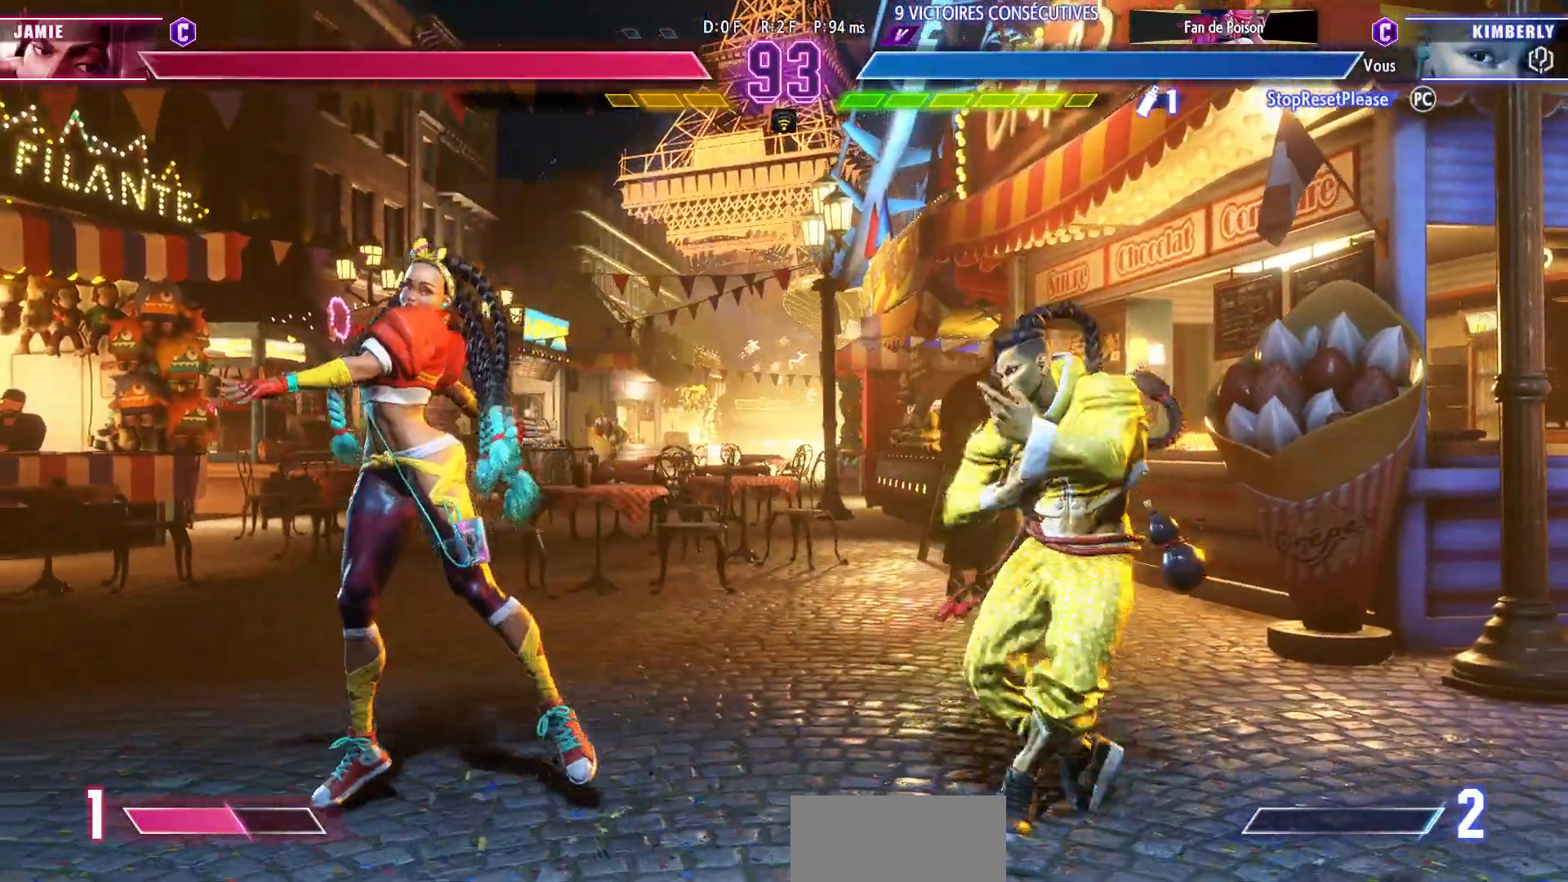
{"buttons": [], "left_stick": "down-left", "events": [[83, "left_stick", "down-left"]]}
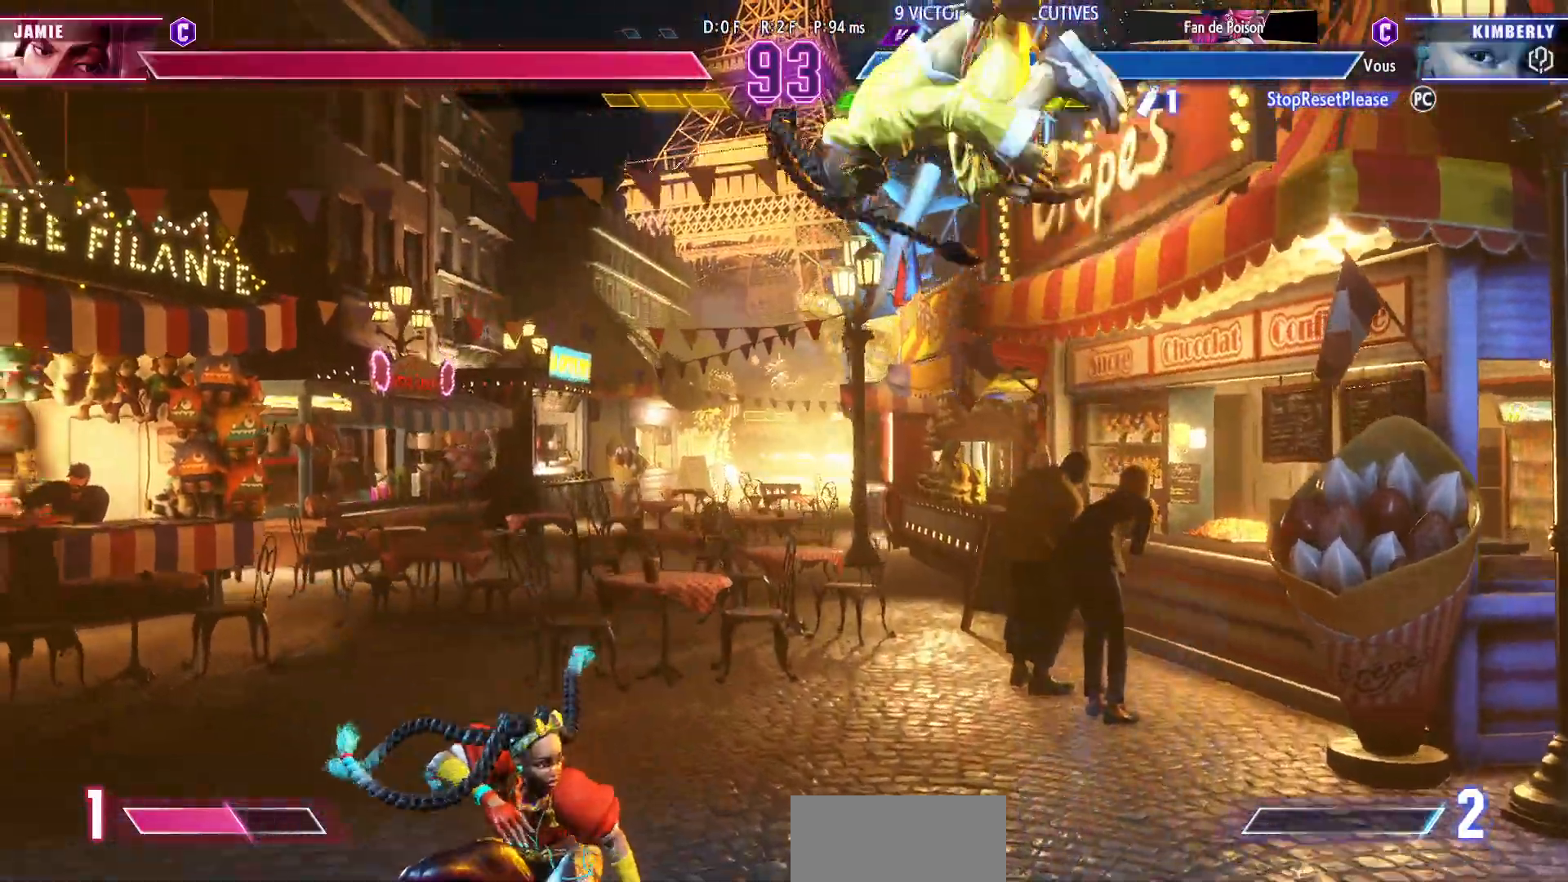
{"buttons": [], "left_stick": "down-left", "events": [[33, "R1", "down"], [167, "R1", "up"]]}
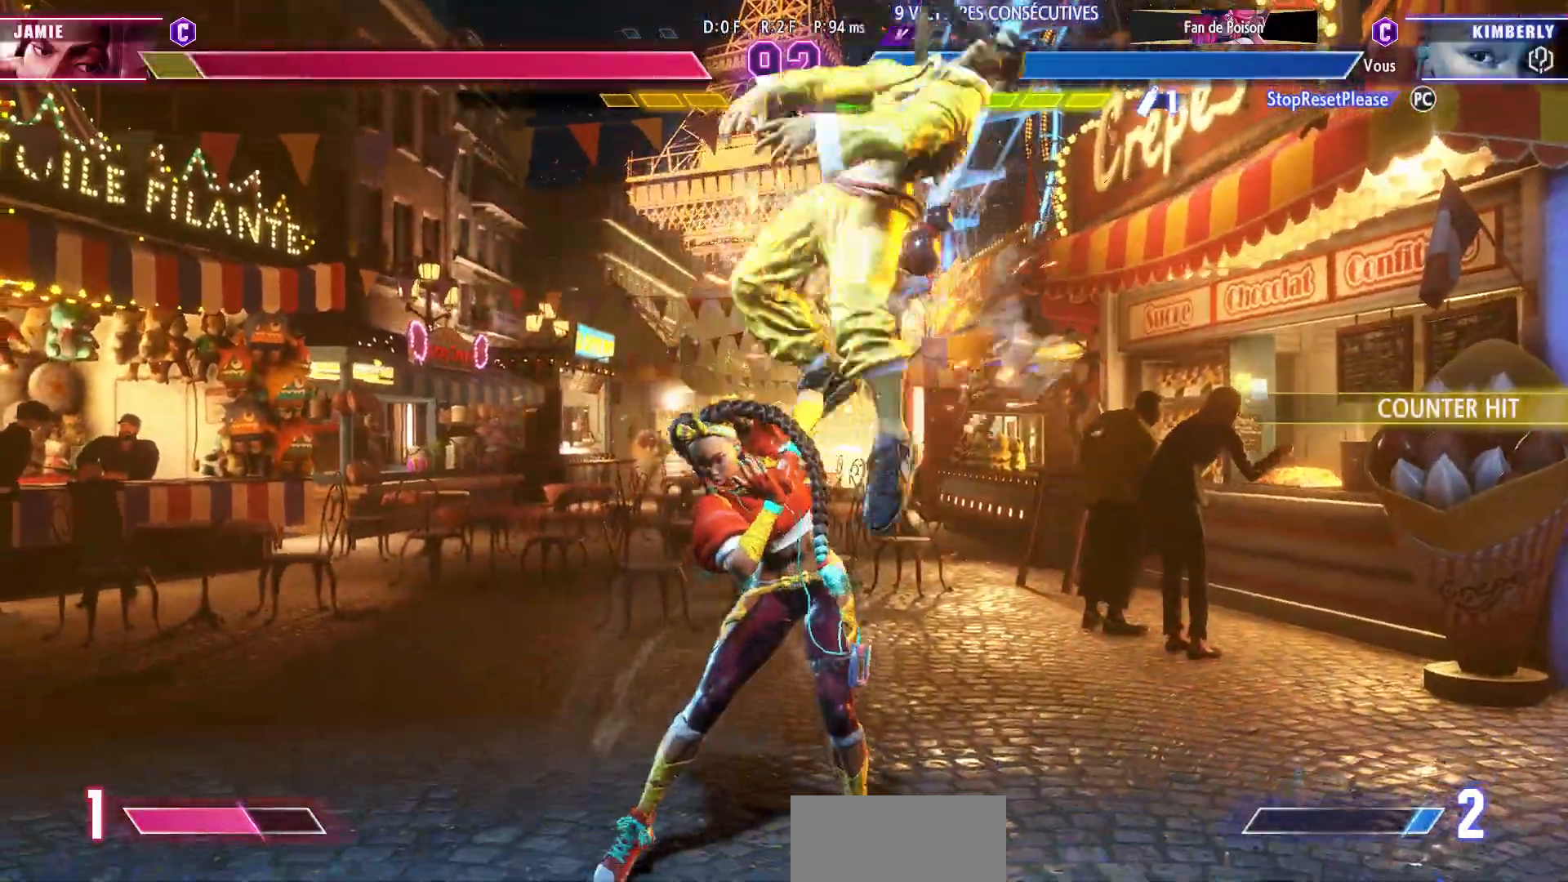
{"buttons": [], "left_stick": "left", "events": [[100, "left_stick", "center"], [217, "left_stick", "right"], [400, "left_stick", "center"], [450, "left_stick", "left"]]}
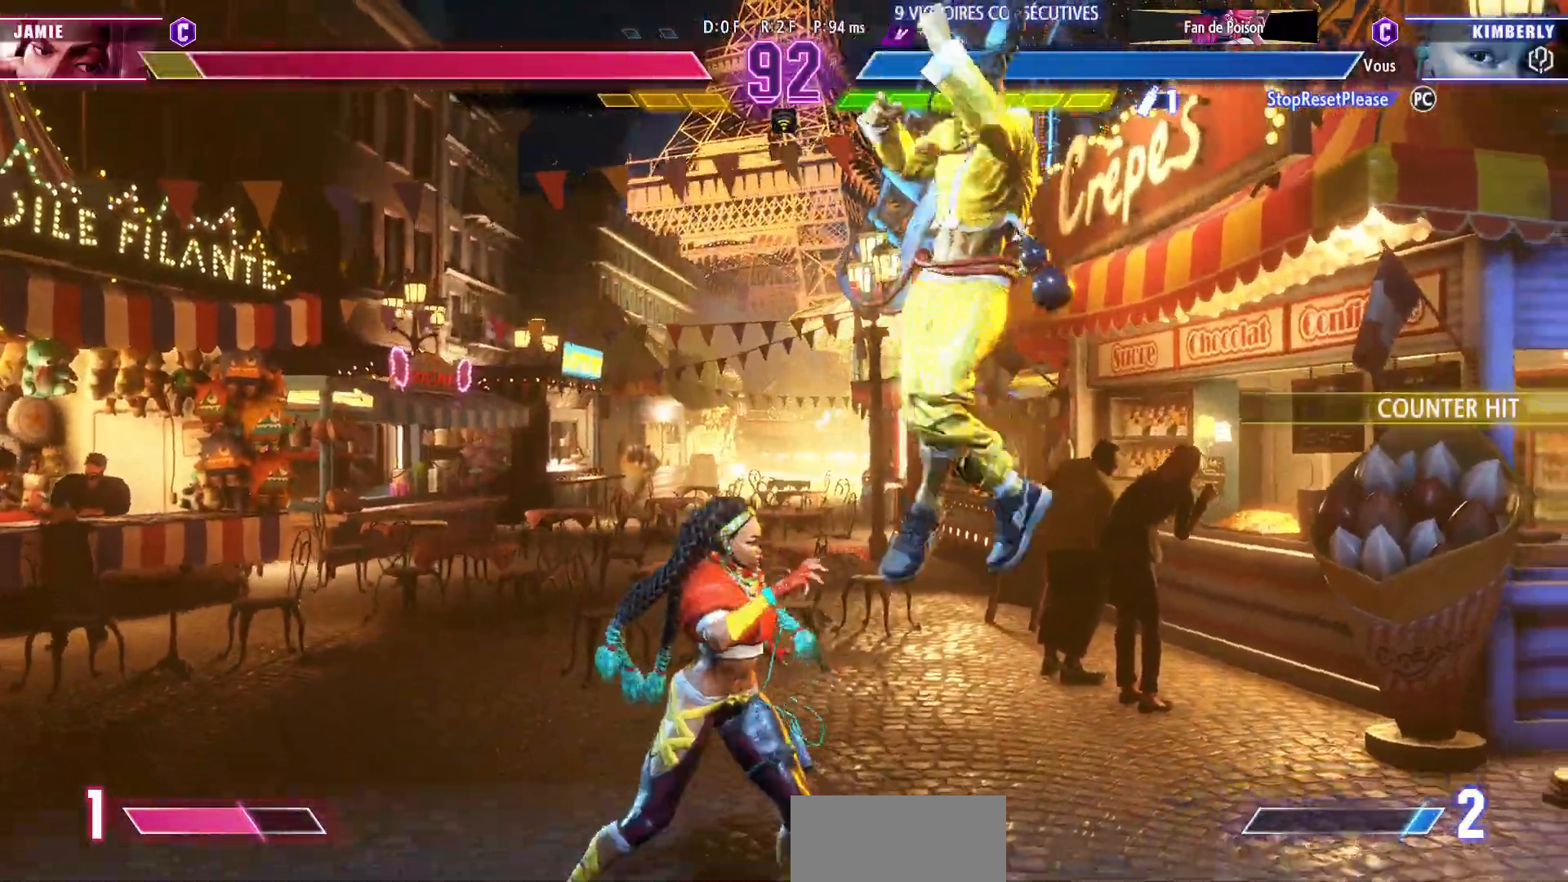
{"buttons": [], "left_stick": "right", "events": [[250, "left_stick", "center"], [267, "CIRCLE", "down"], [333, "left_stick", "right"], [350, "CIRCLE", "up"], [417, "left_stick", "center"], [467, "left_stick", "right"]]}
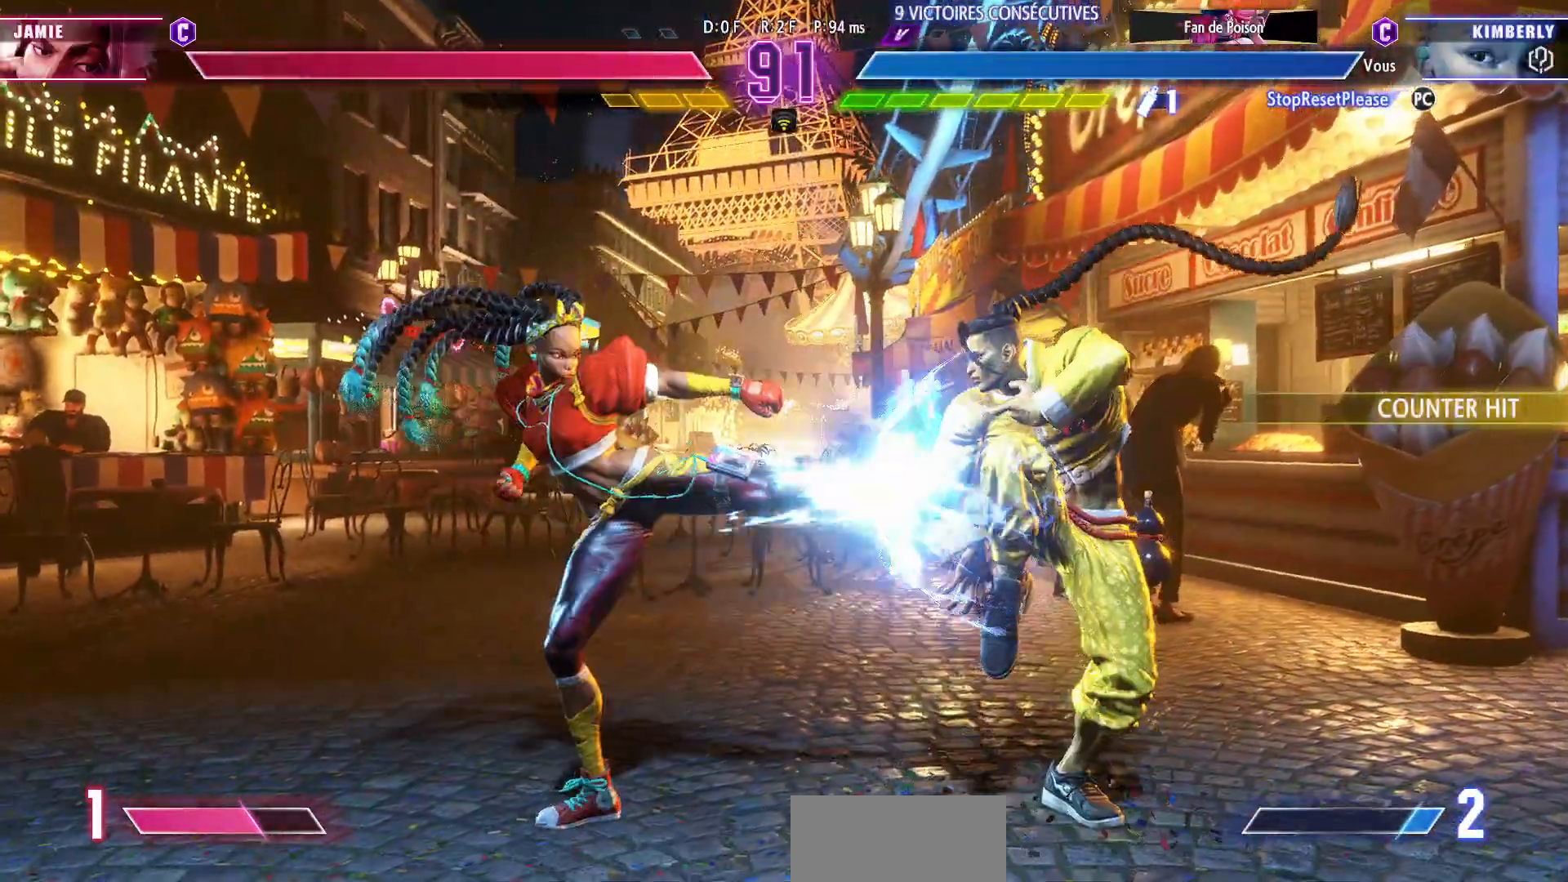
{"buttons": [], "left_stick": "down-left", "events": [[67, "left_stick", "center"], [150, "left_stick", "down-left"], [350, "TRIANGLE", "down"], [483, "TRIANGLE", "up"]]}
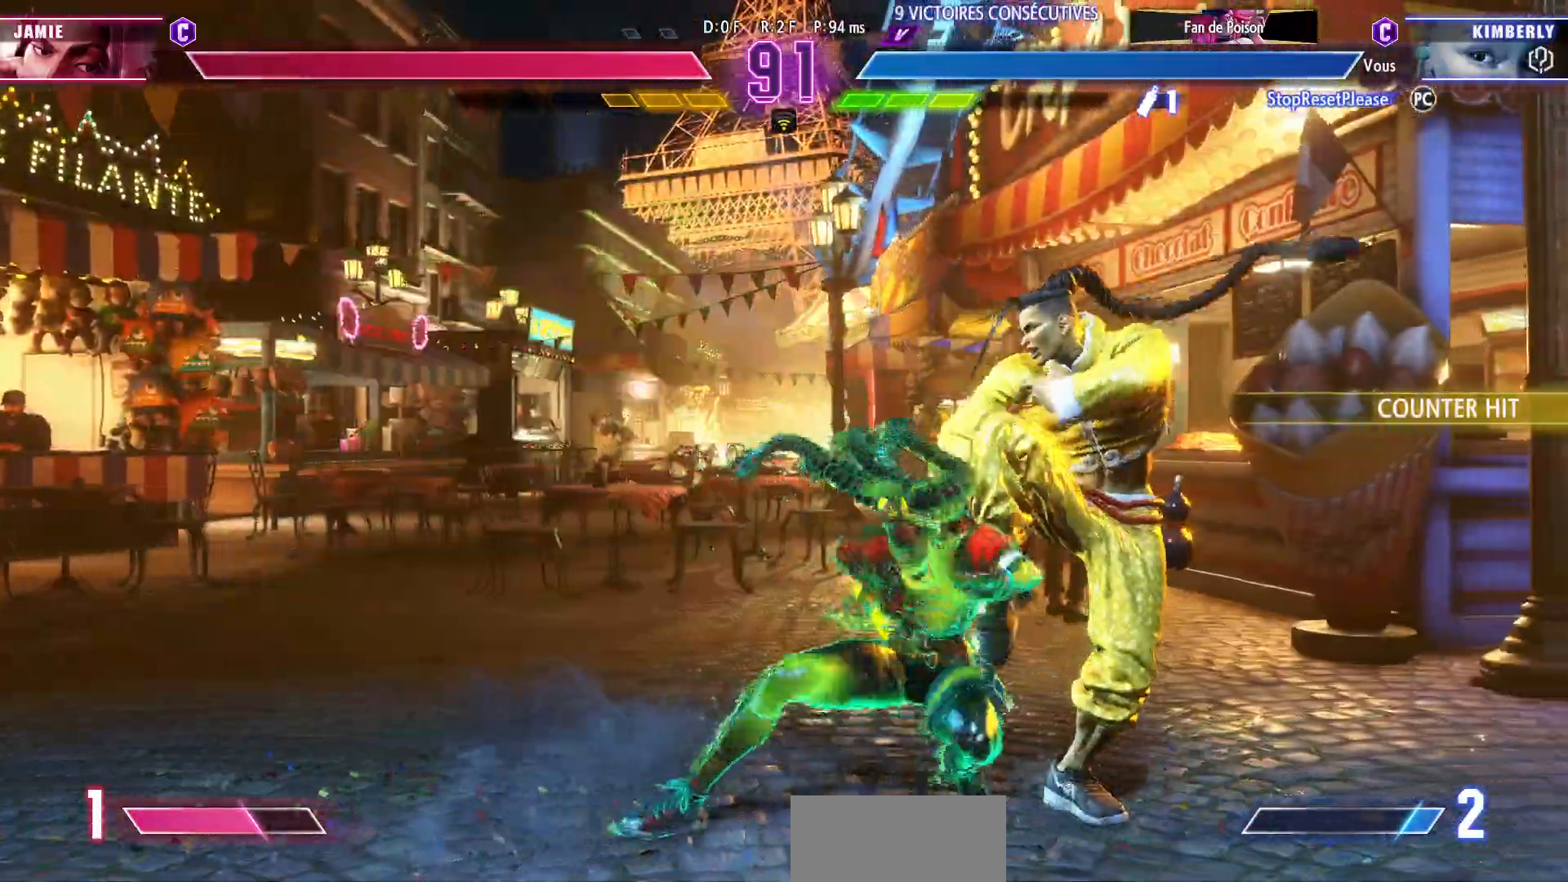
{"buttons": [], "left_stick": "center", "events": [[233, "left_stick", "center"], [367, "TRIANGLE", "down"], [467, "TRIANGLE", "up"]]}
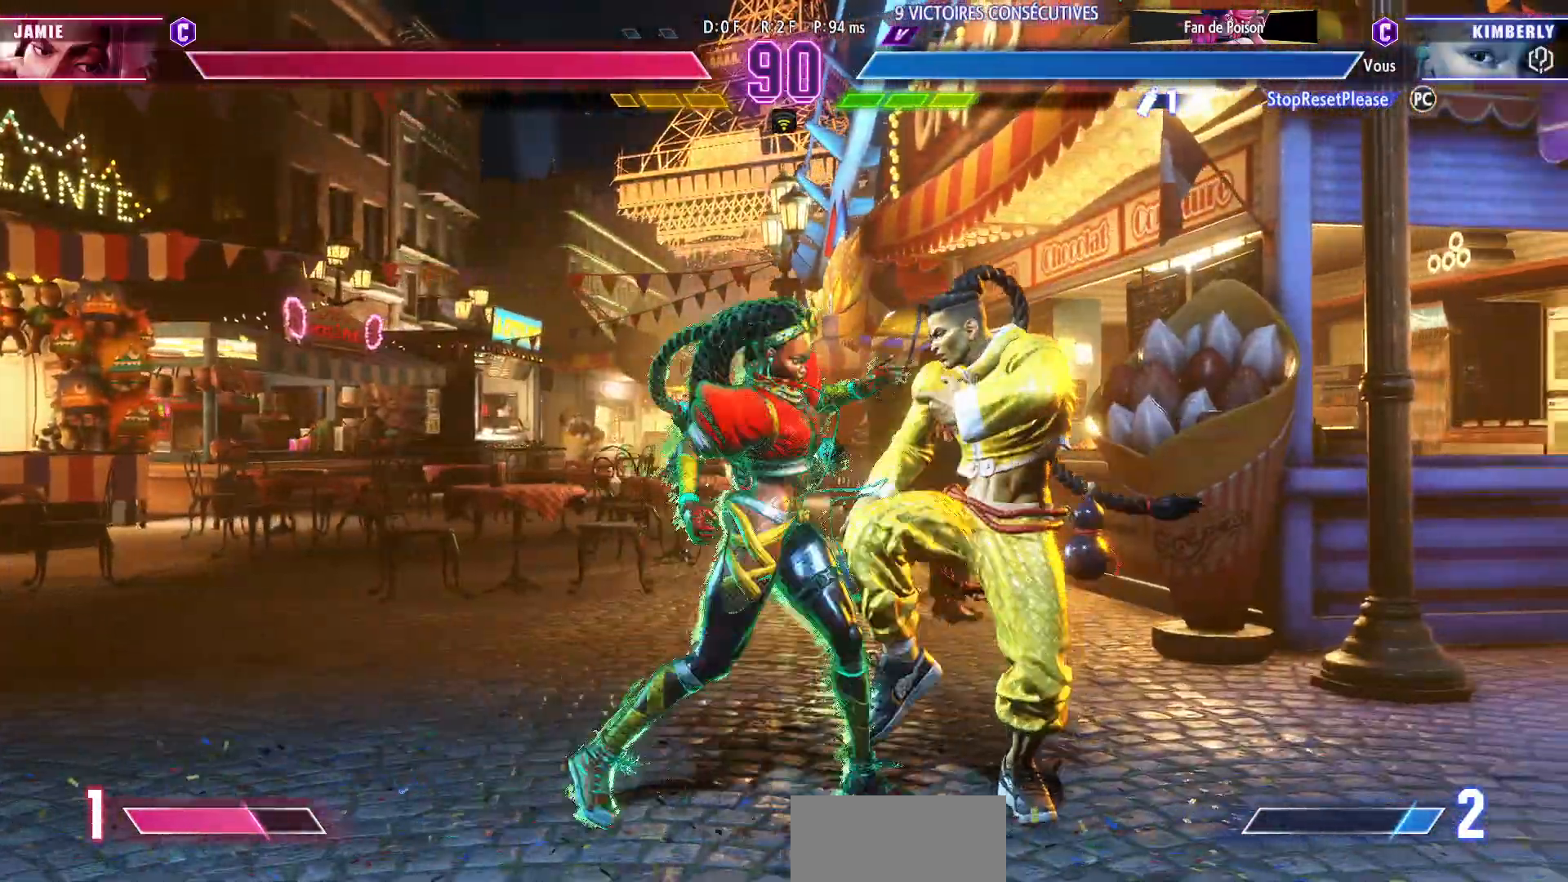
{"buttons": ["CIRCLE"], "left_stick": "right", "events": [[100, "R1", "down"], [250, "R1", "up"], [300, "left_stick", "down"], [450, "left_stick", "right"], [467, "CIRCLE", "down"]]}
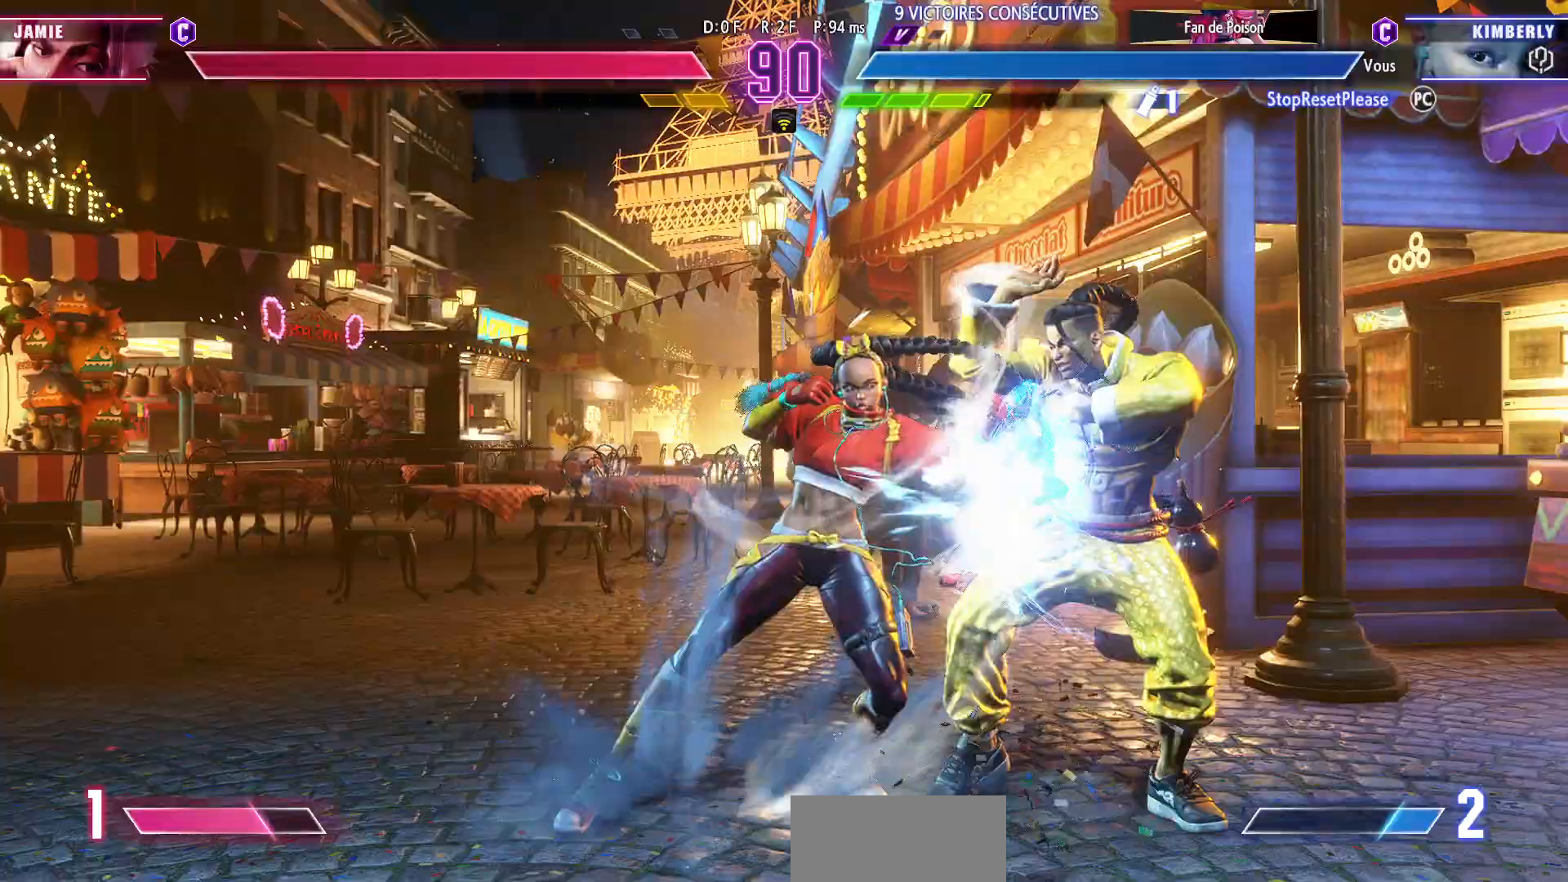
{"buttons": [], "left_stick": "center", "events": [[33, "left_stick", "center"], [83, "CIRCLE", "up"]]}
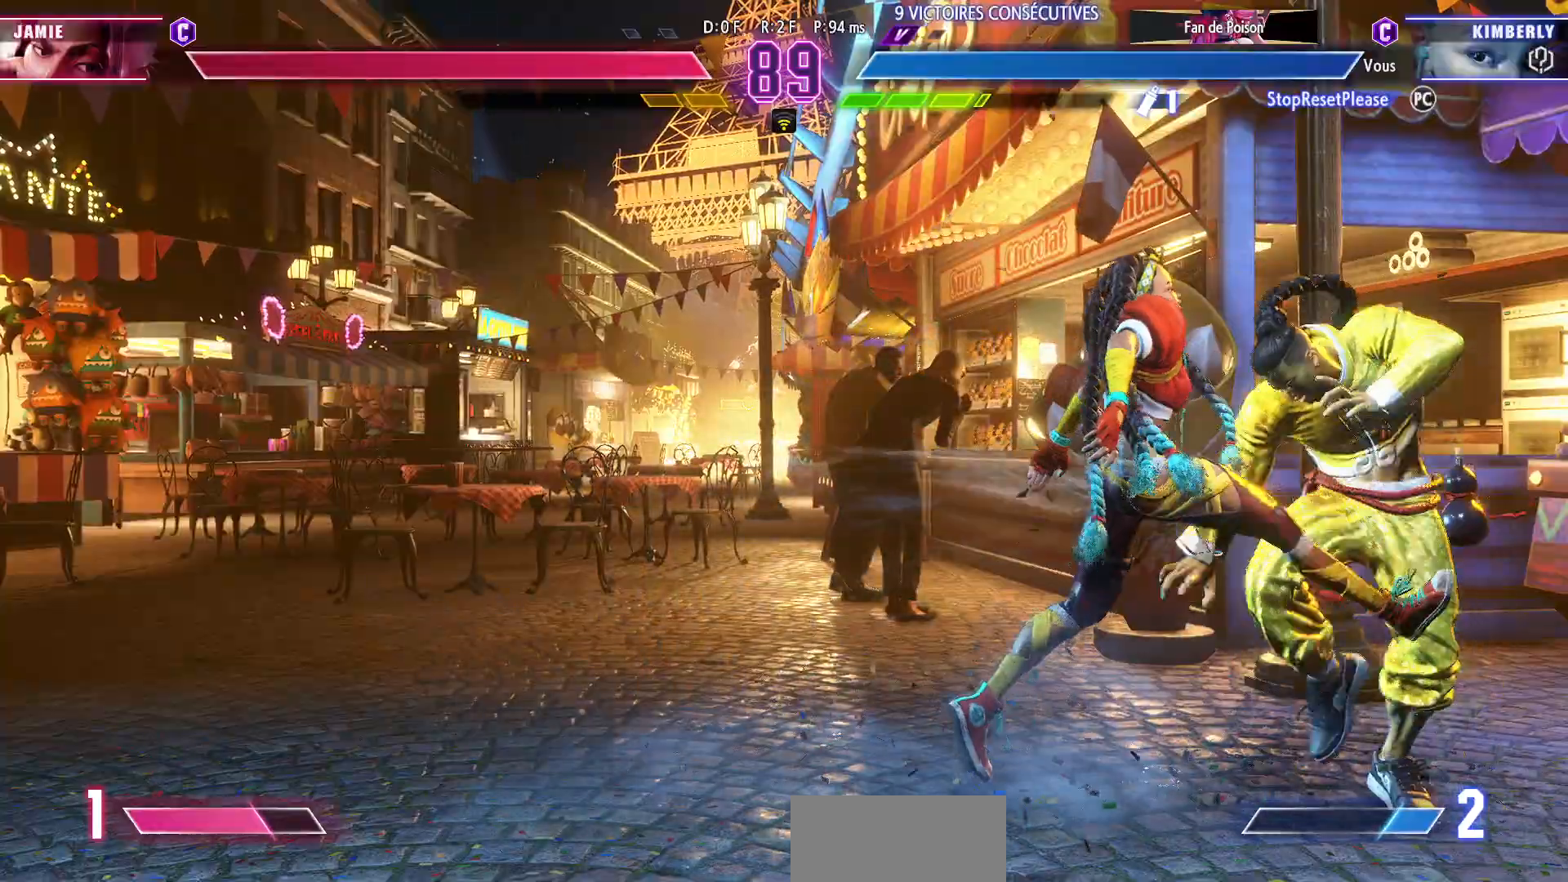
{"buttons": [], "left_stick": "center", "events": []}
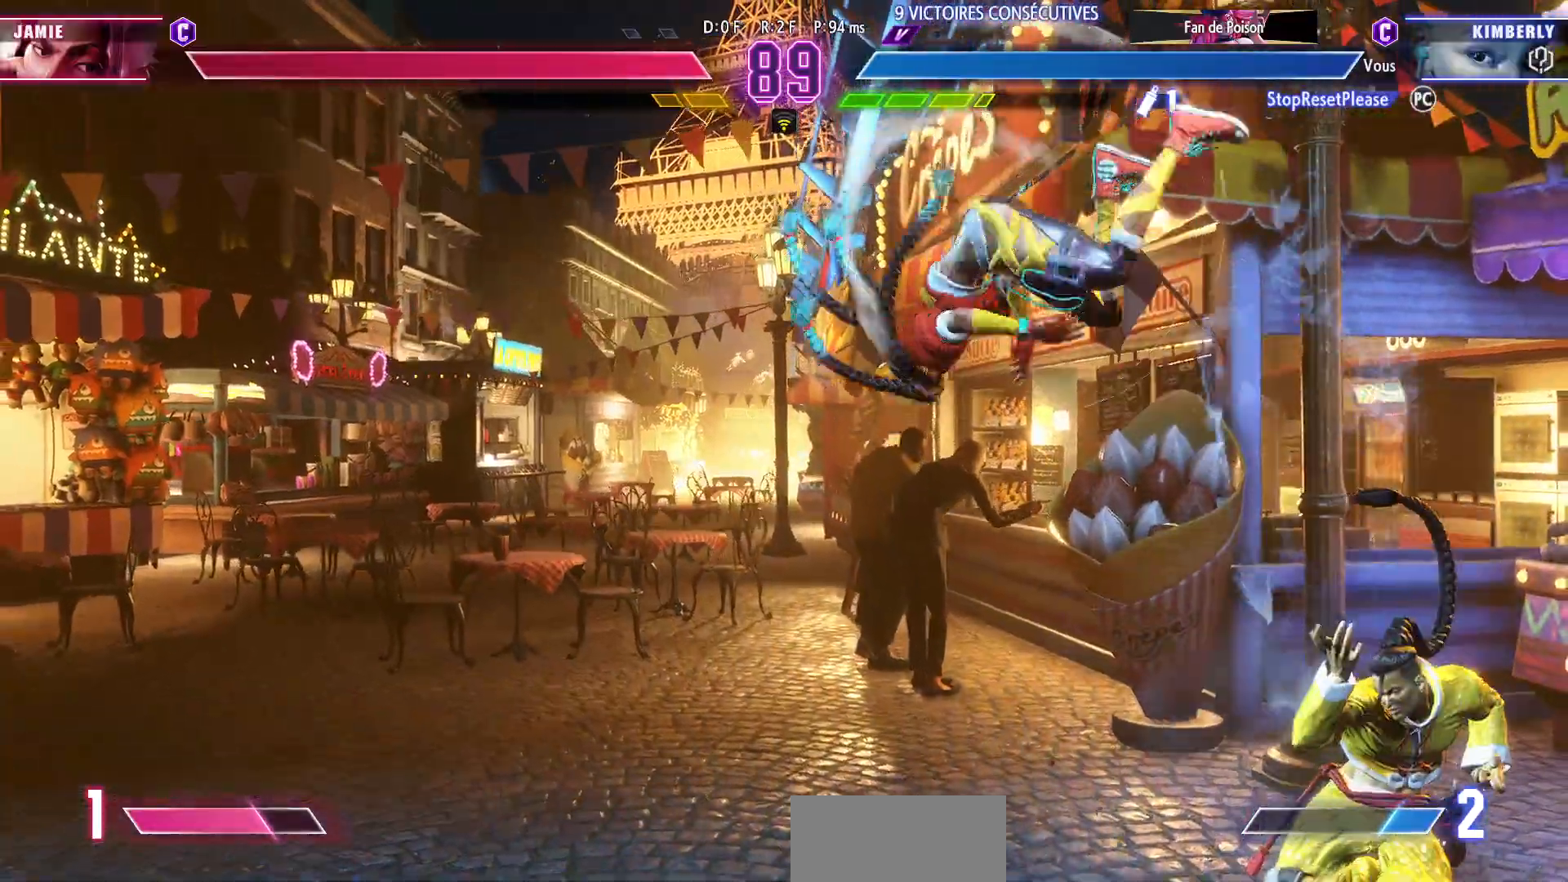
{"buttons": [], "left_stick": "left", "events": [[200, "left_stick", "left"]]}
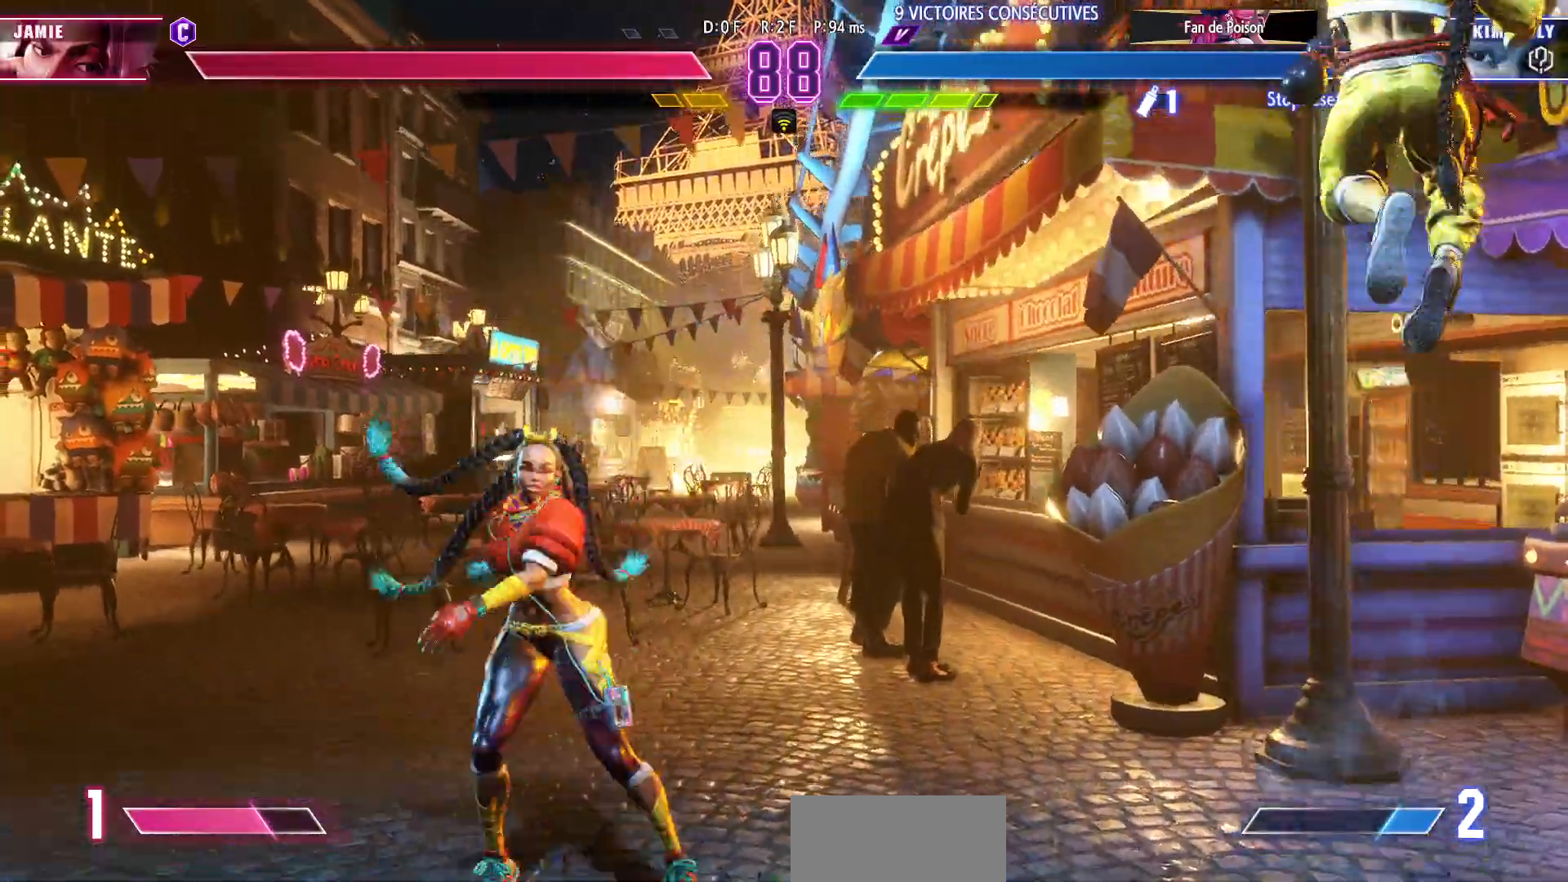
{"buttons": [], "left_stick": "left", "events": [[100, "left_stick", "down"], [200, "left_stick", "center"], [250, "left_stick", "right"], [467, "left_stick", "left"]]}